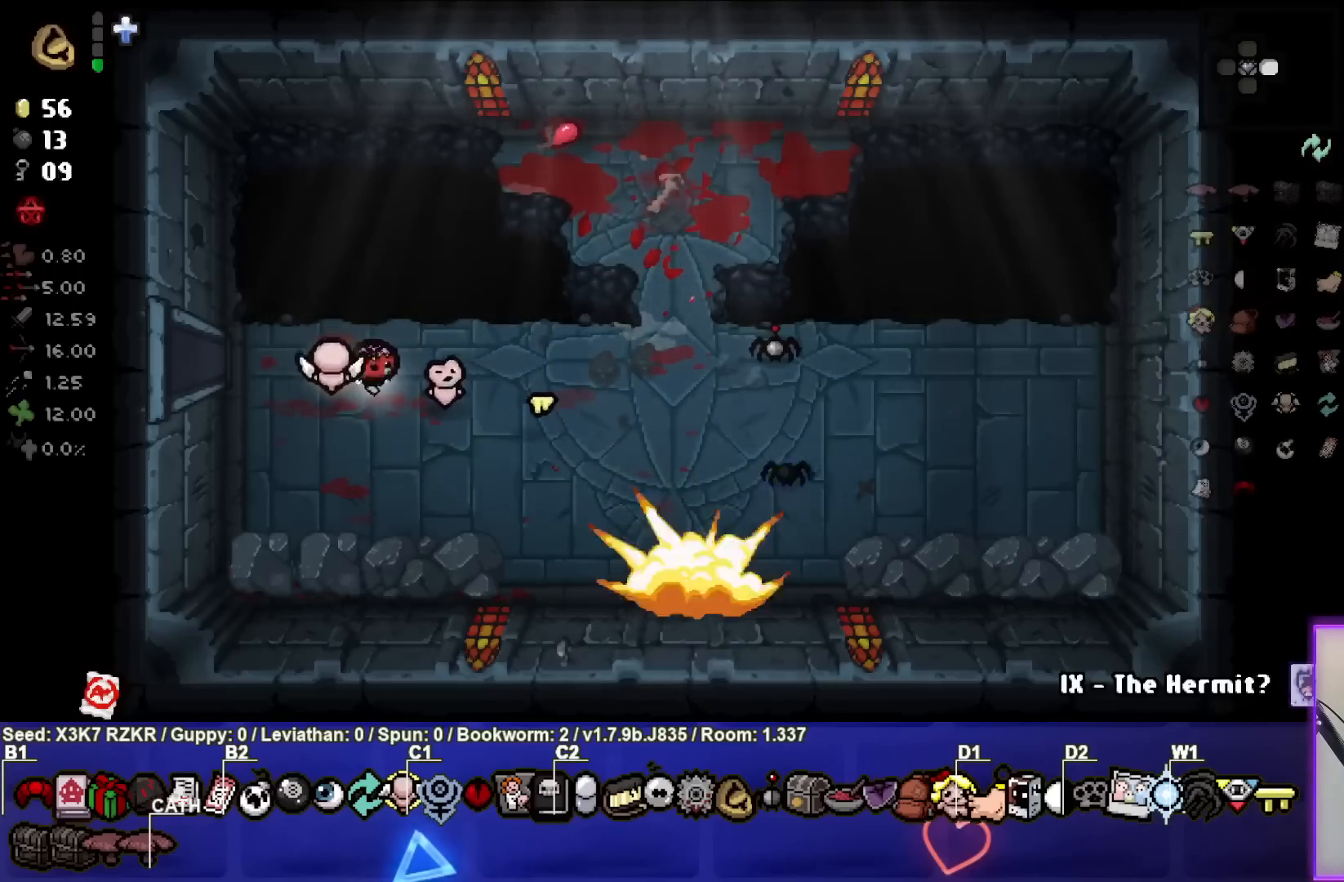
Gameplay with a controller (PlayStation layout); each line is a JSON object with the inputs held at the frame after it. "events" lists button and stick changes between this image and that frame as [ms after this image, input, new state], when the widget could be followed in between. Not read: other_buttons.
{"buttons": [], "left_stick": "left", "right_stick": "center", "events": [[100, "left_stick", "up-left"], [217, "left_stick", "center"], [400, "left_stick", "left"]]}
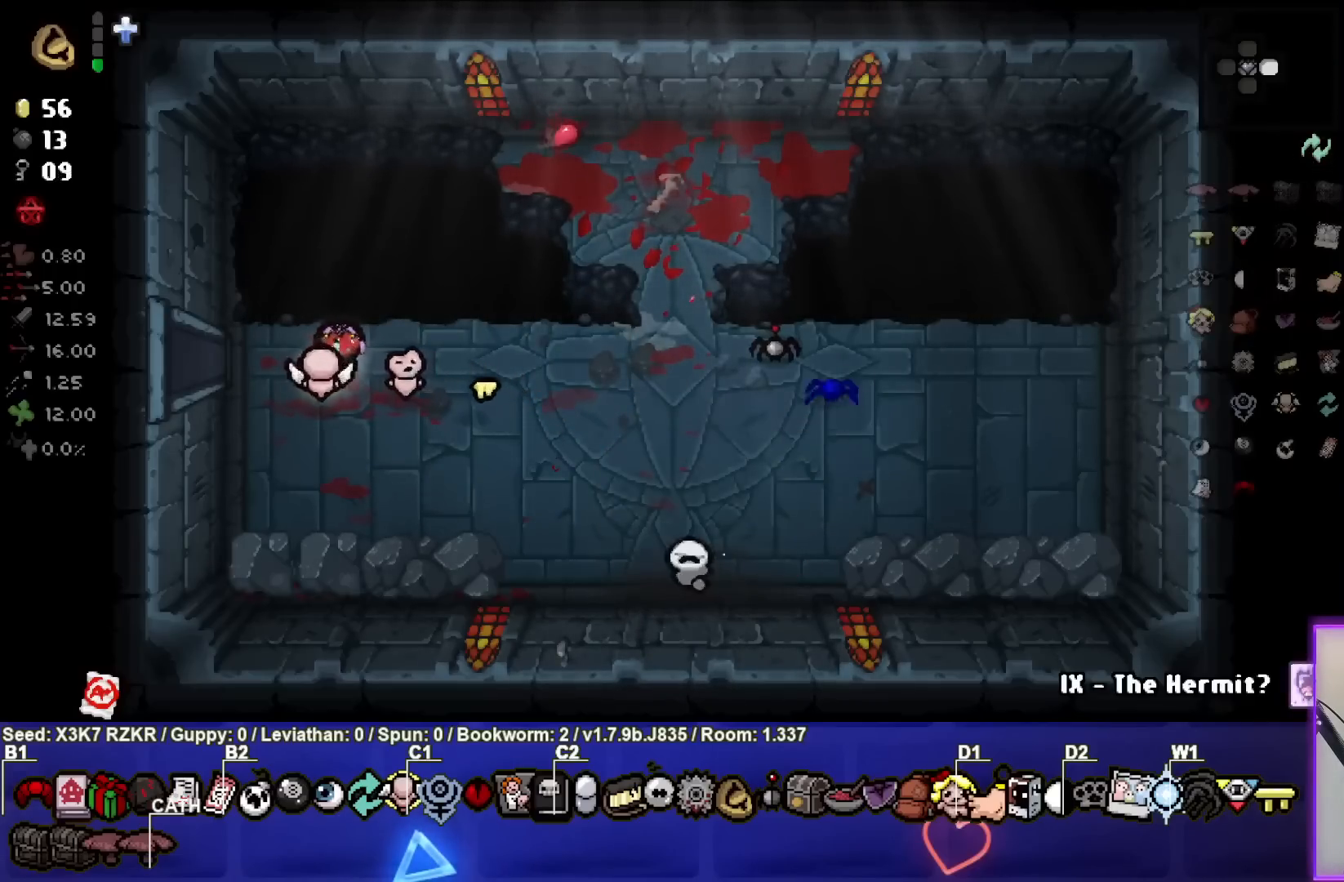
{"buttons": [], "left_stick": "left", "right_stick": "center", "events": []}
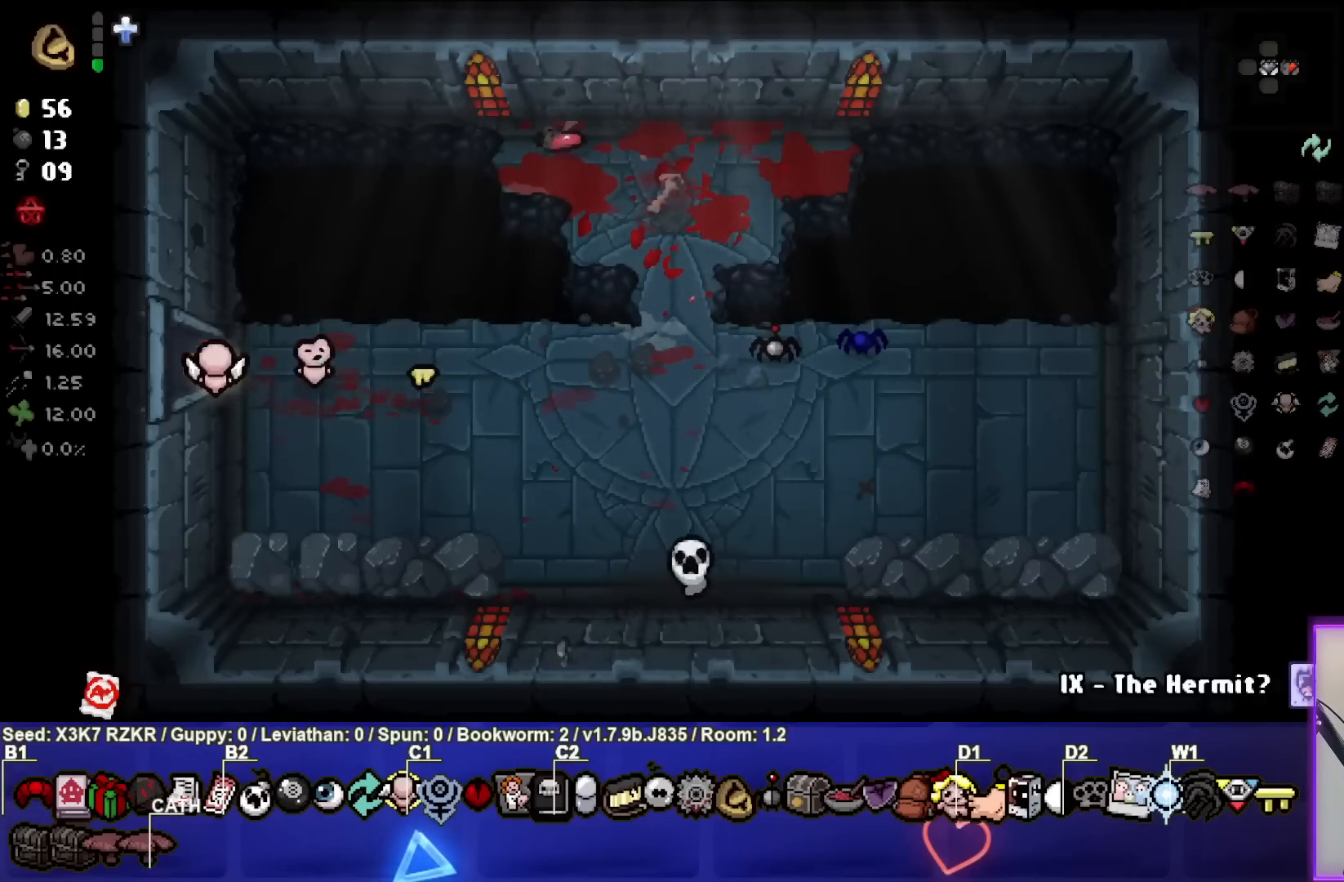
{"buttons": [], "left_stick": "left", "right_stick": "center", "events": [[67, "left_stick", "center"], [283, "left_stick", "left"]]}
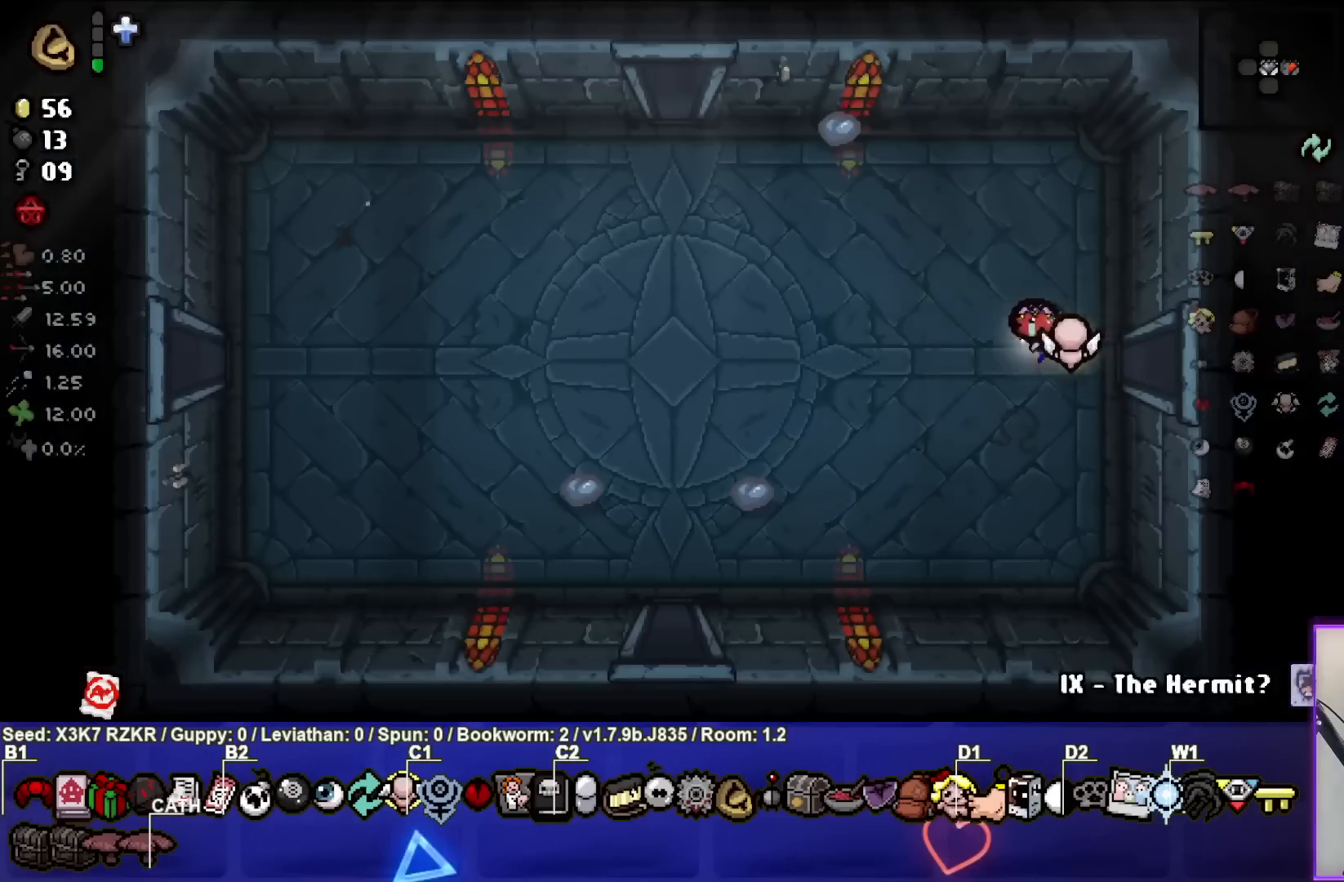
{"buttons": [], "left_stick": "left", "right_stick": "center", "events": []}
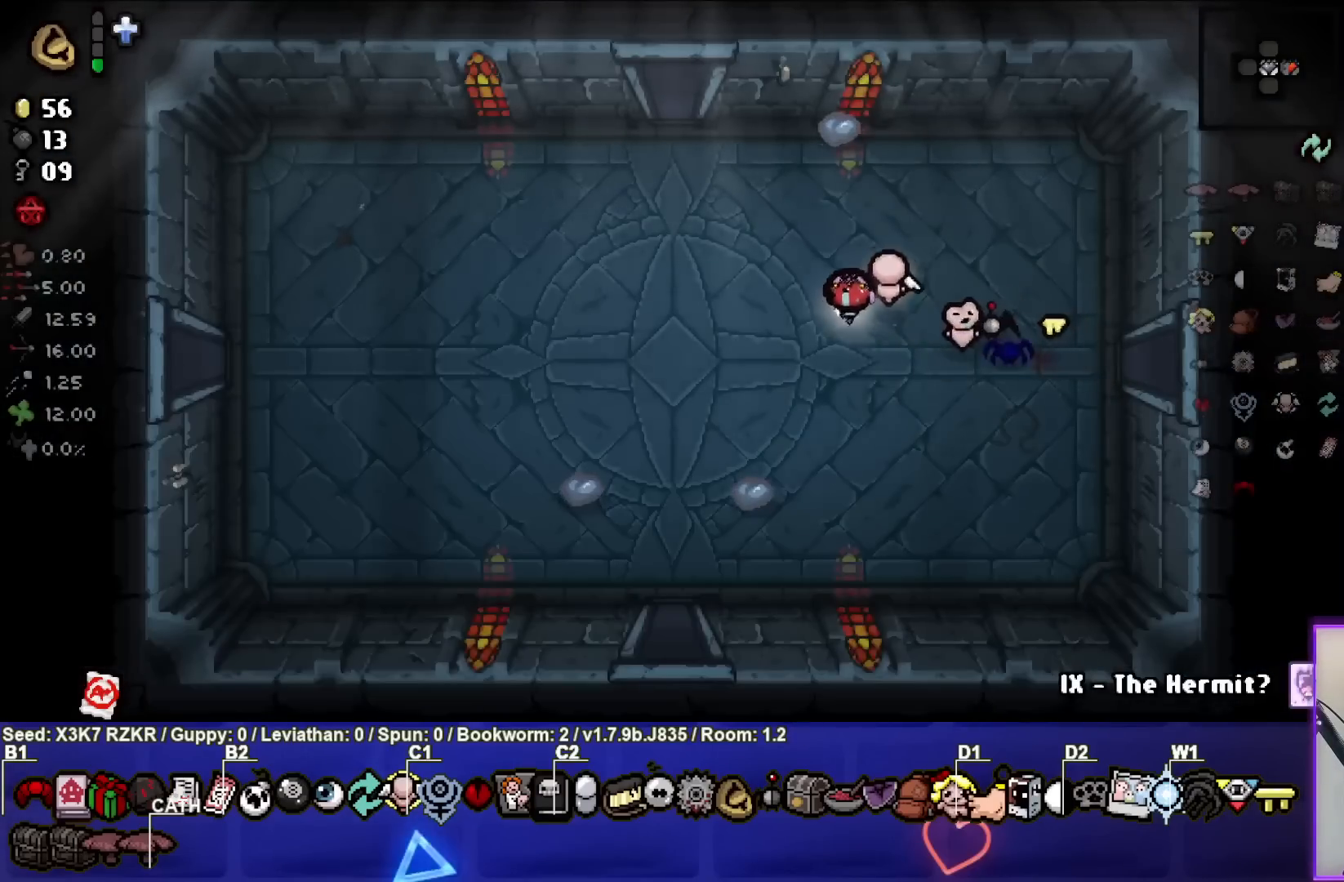
{"buttons": [], "left_stick": "up-left", "right_stick": "center", "events": [[150, "left_stick", "up-left"]]}
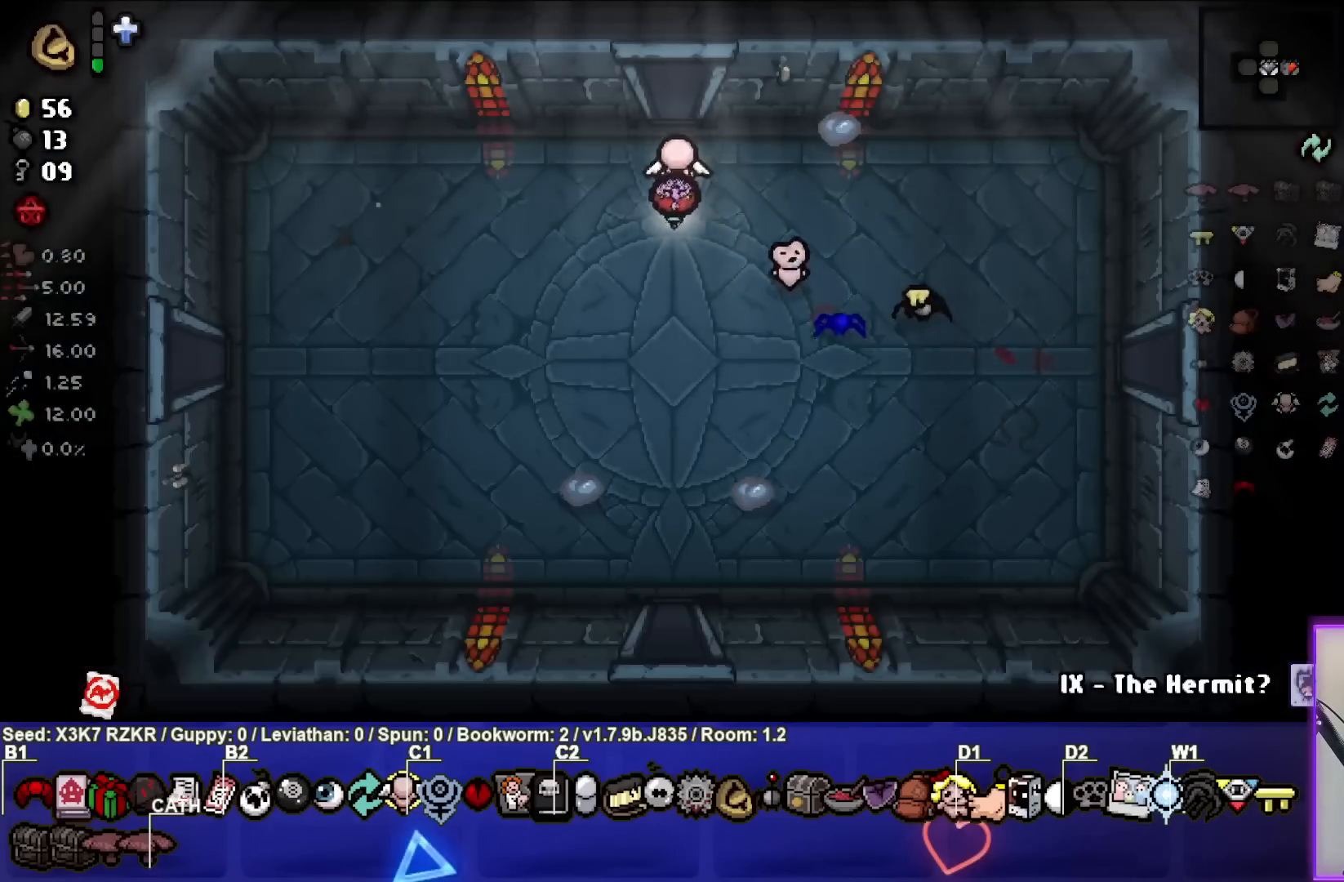
{"buttons": [], "left_stick": "up-right", "right_stick": "center", "events": [[150, "left_stick", "up"], [300, "left_stick", "up-right"]]}
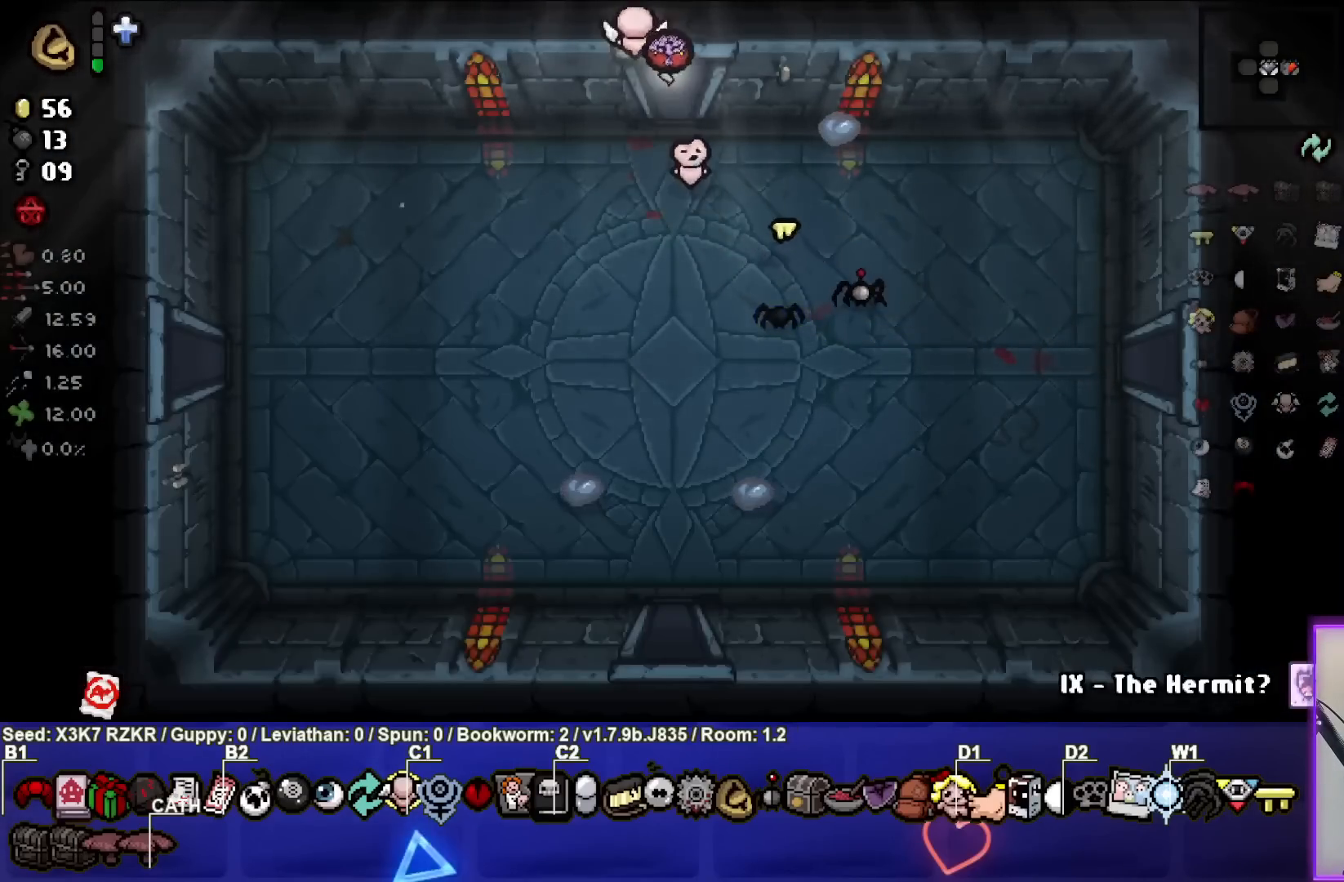
{"buttons": [], "left_stick": "center", "right_stick": "up", "events": [[200, "right_stick", "up"], [250, "left_stick", "center"]]}
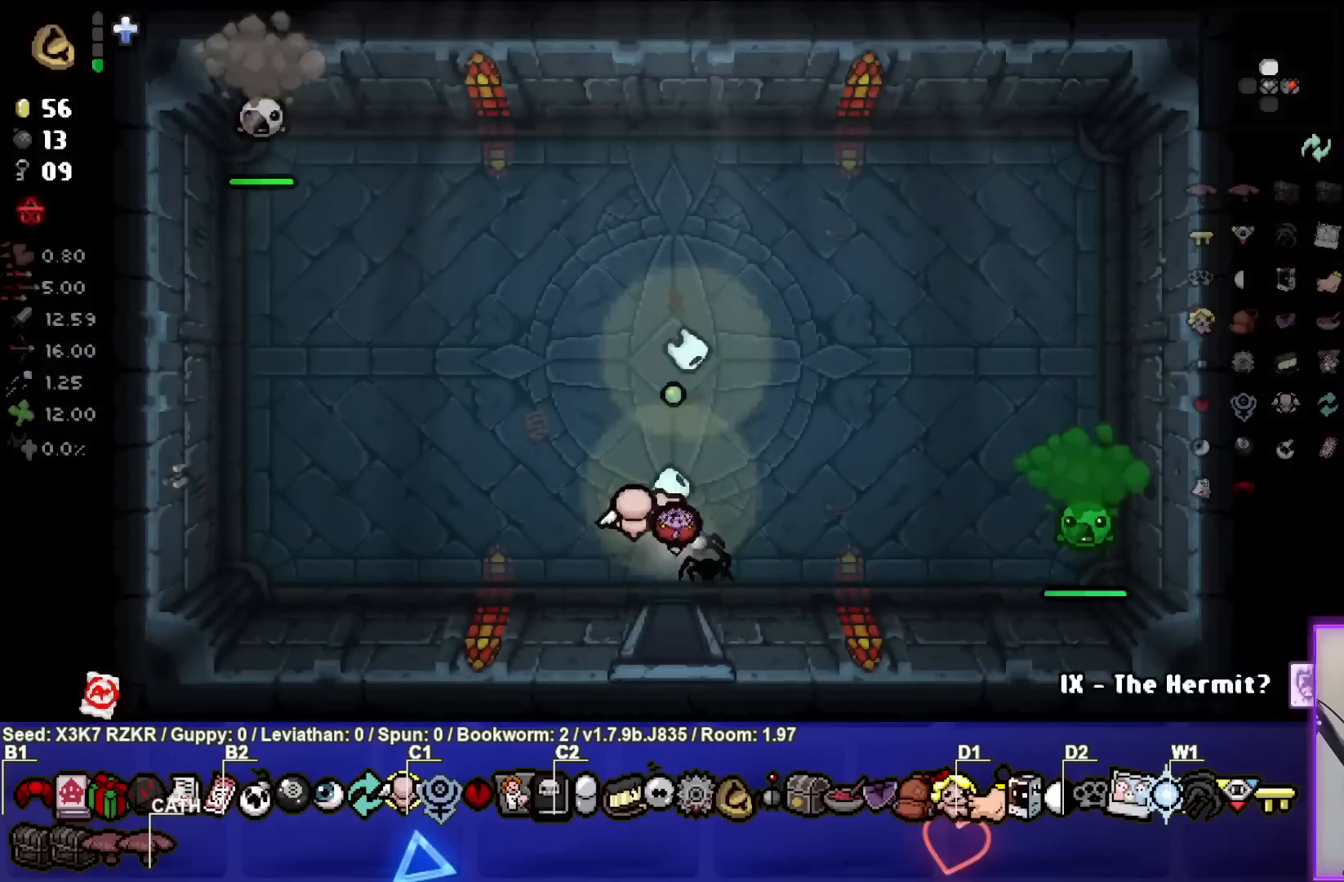
{"buttons": [], "left_stick": "right", "right_stick": "down-right", "events": [[83, "left_stick", "left"], [267, "right_stick", "up-left"], [317, "left_stick", "up"], [367, "left_stick", "right"], [400, "right_stick", "down-left"], [483, "right_stick", "down-right"]]}
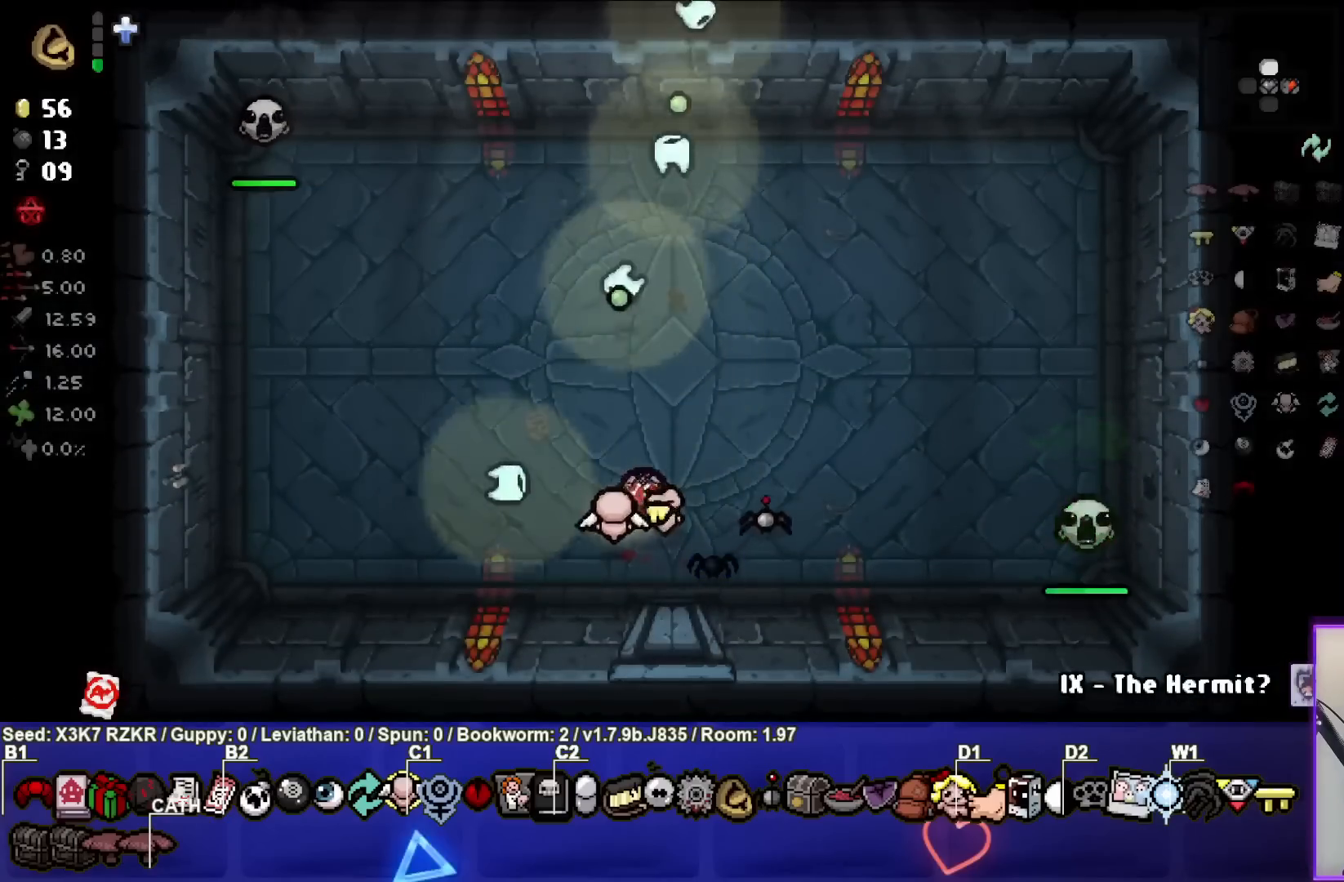
{"buttons": [], "left_stick": "right", "right_stick": "right", "events": [[33, "right_stick", "right"]]}
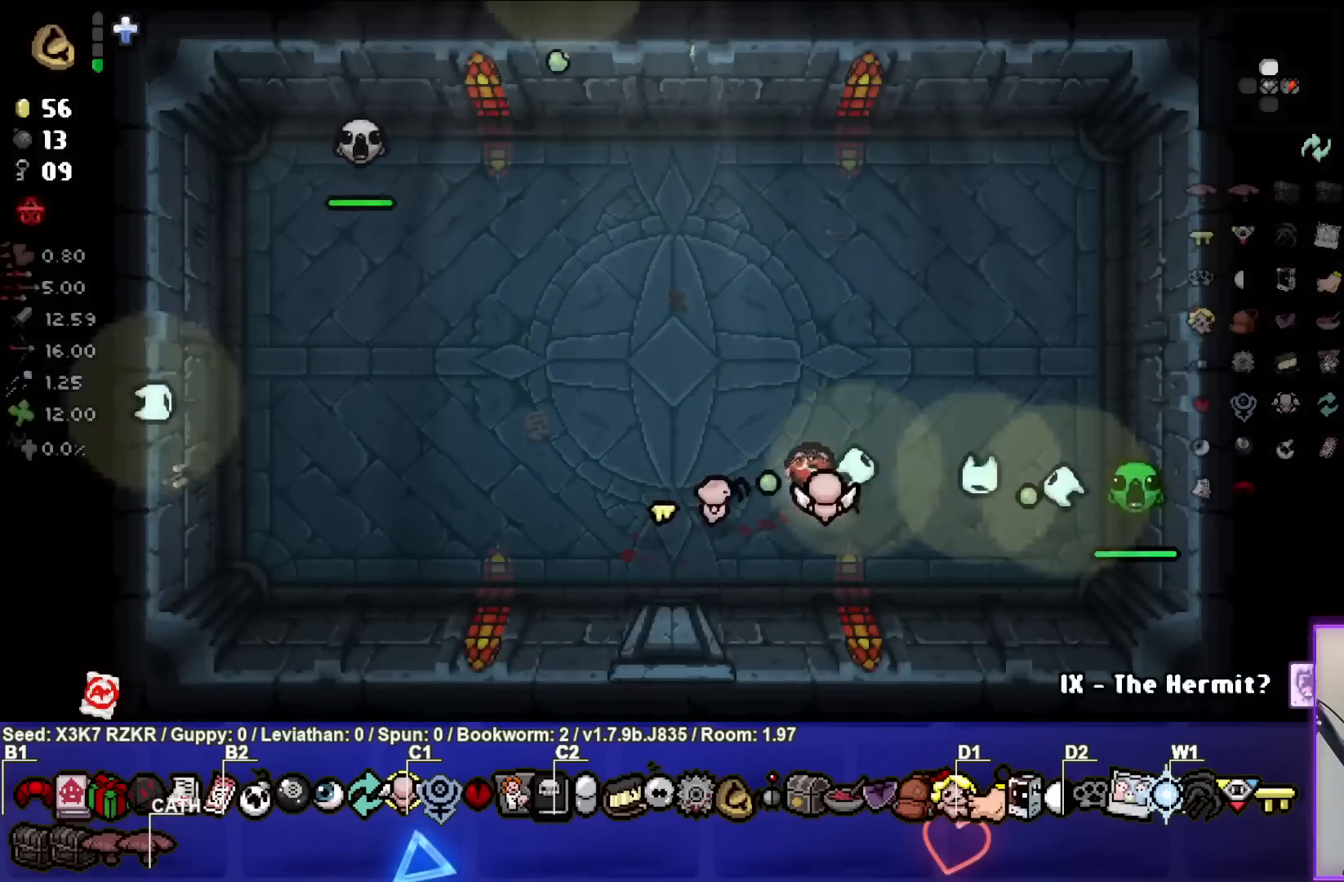
{"buttons": [], "left_stick": "up", "right_stick": "right", "events": [[233, "left_stick", "center"], [300, "left_stick", "up"]]}
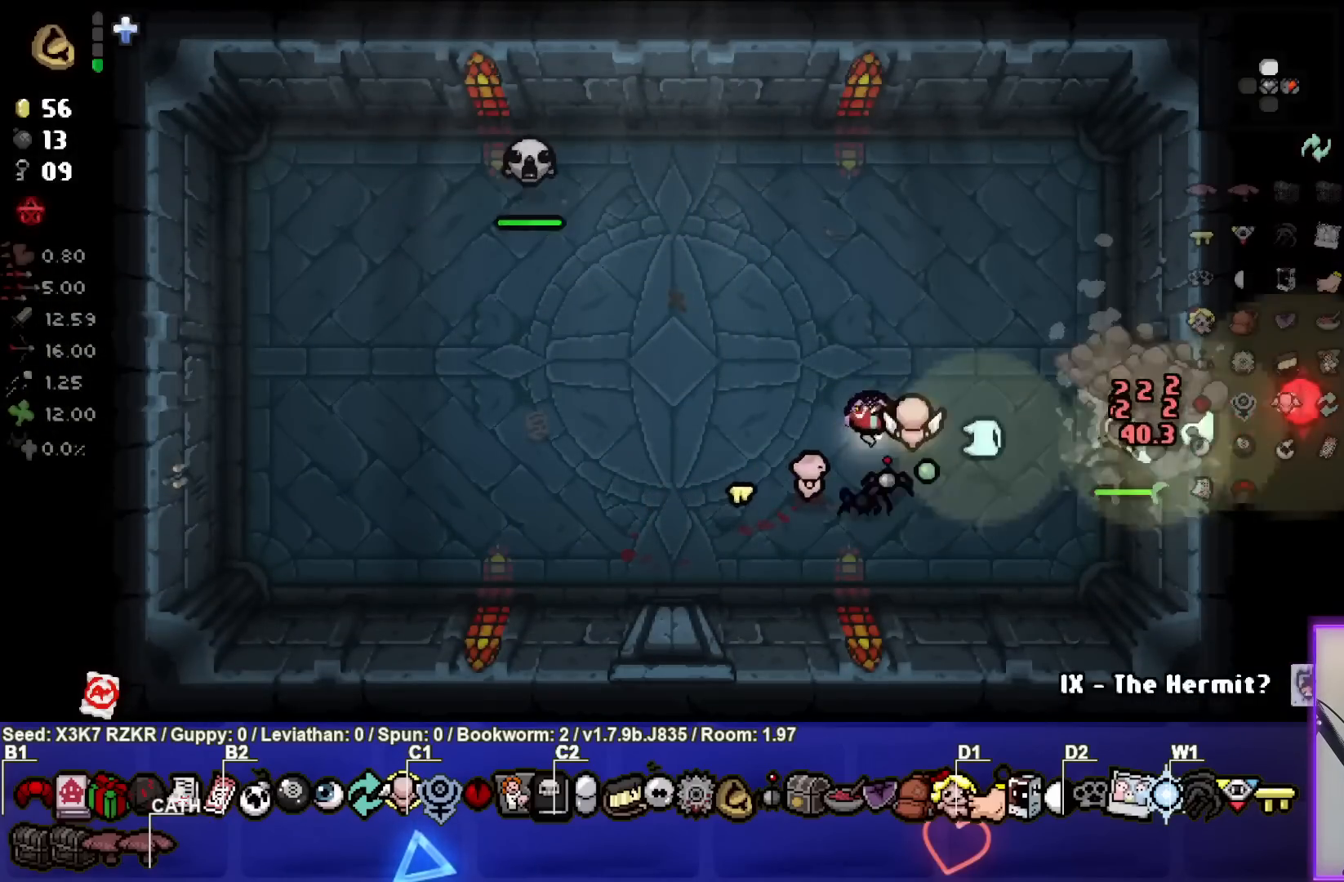
{"buttons": ["SQUARE"], "left_stick": "center", "right_stick": "center", "events": [[83, "right_stick", "center"], [167, "SQUARE", "down"], [233, "left_stick", "up-right"], [500, "left_stick", "center"]]}
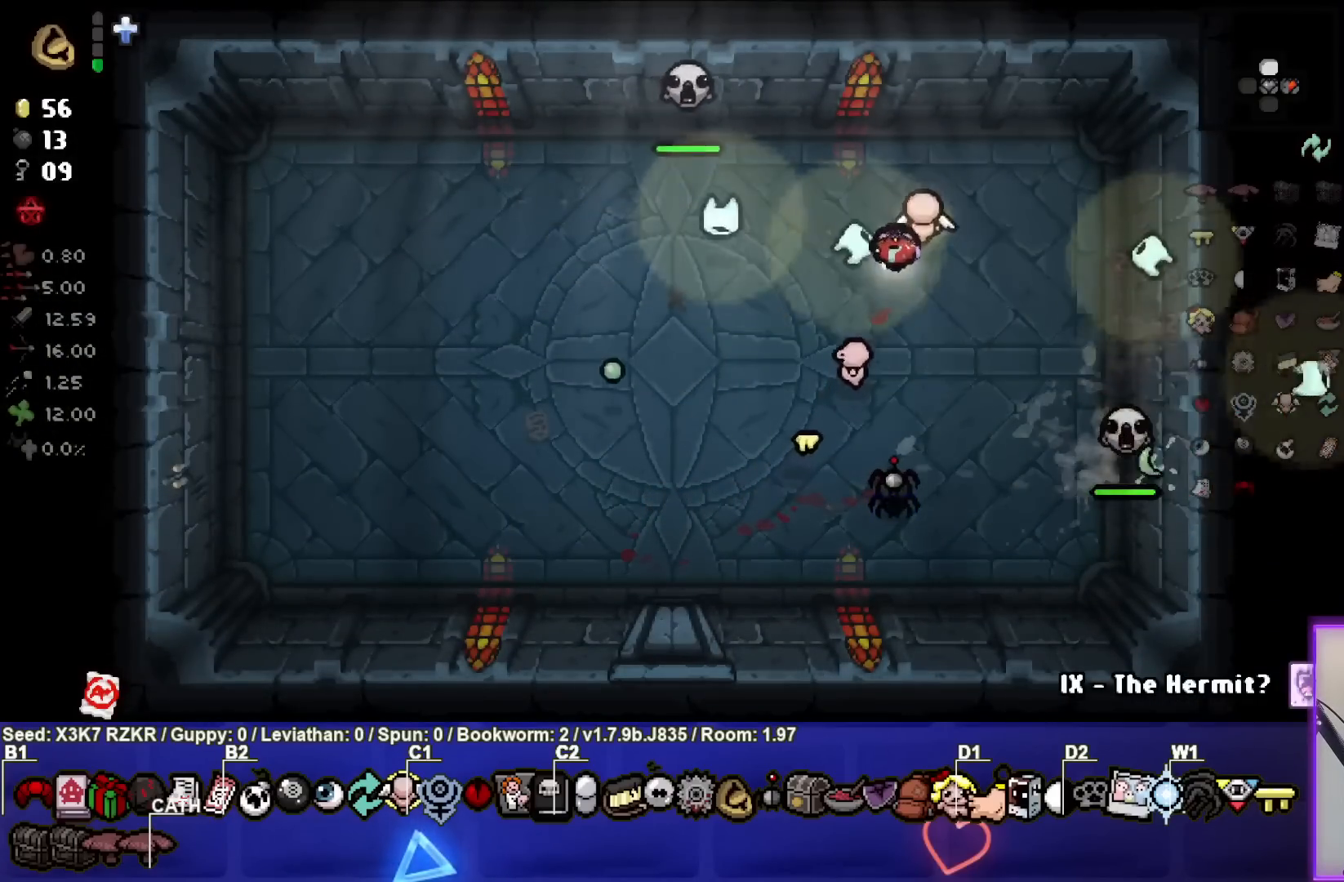
{"buttons": ["TRIANGLE"], "left_stick": "down-left", "right_stick": "center", "events": [[83, "left_stick", "down-left"], [317, "SQUARE", "up"], [383, "TRIANGLE", "down"]]}
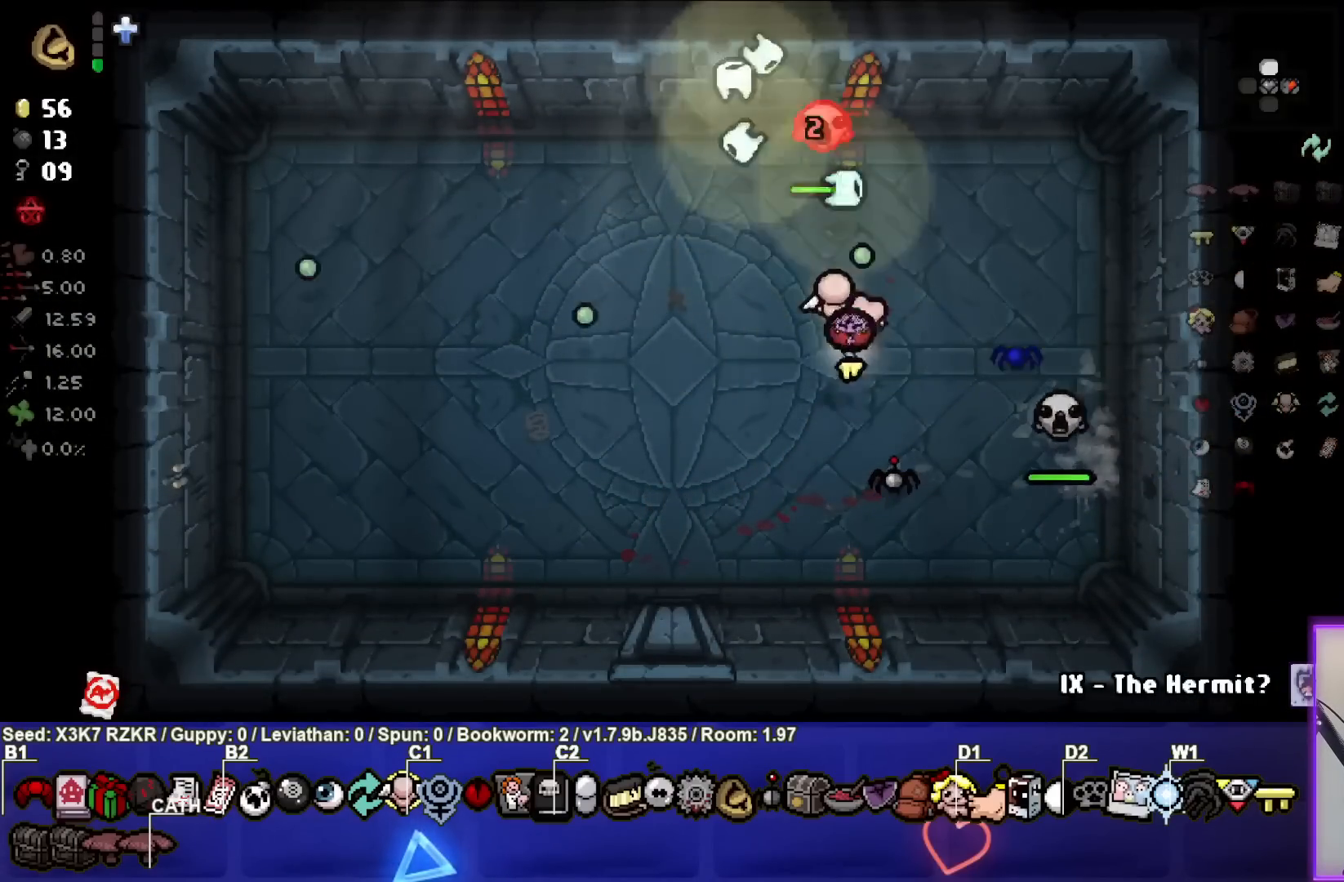
{"buttons": [], "left_stick": "down-left", "right_stick": "right", "events": [[250, "TRIANGLE", "up"], [433, "right_stick", "right"]]}
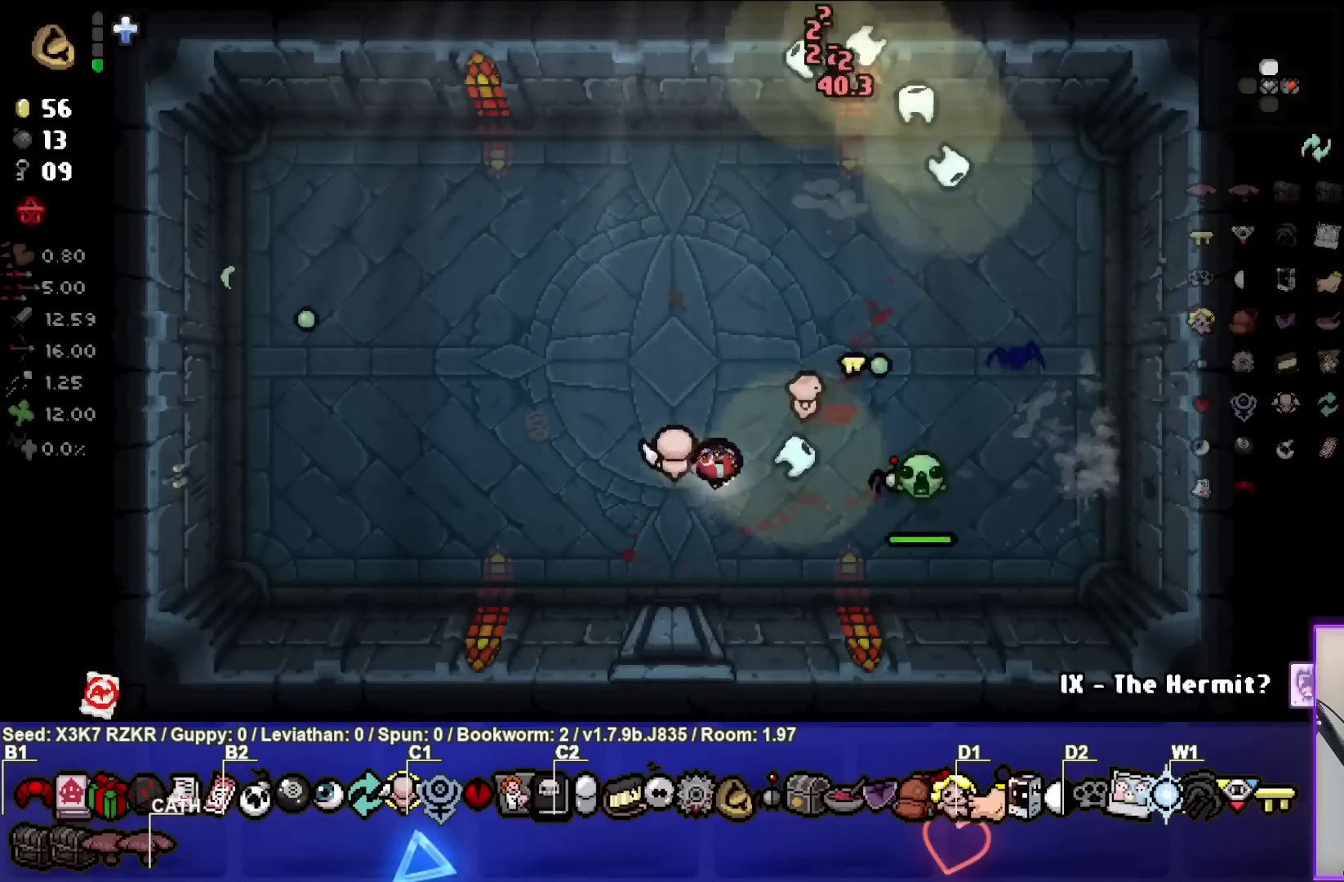
{"buttons": [], "left_stick": "up-left", "right_stick": "center", "events": [[350, "left_stick", "left"], [467, "right_stick", "center"], [483, "left_stick", "up-left"]]}
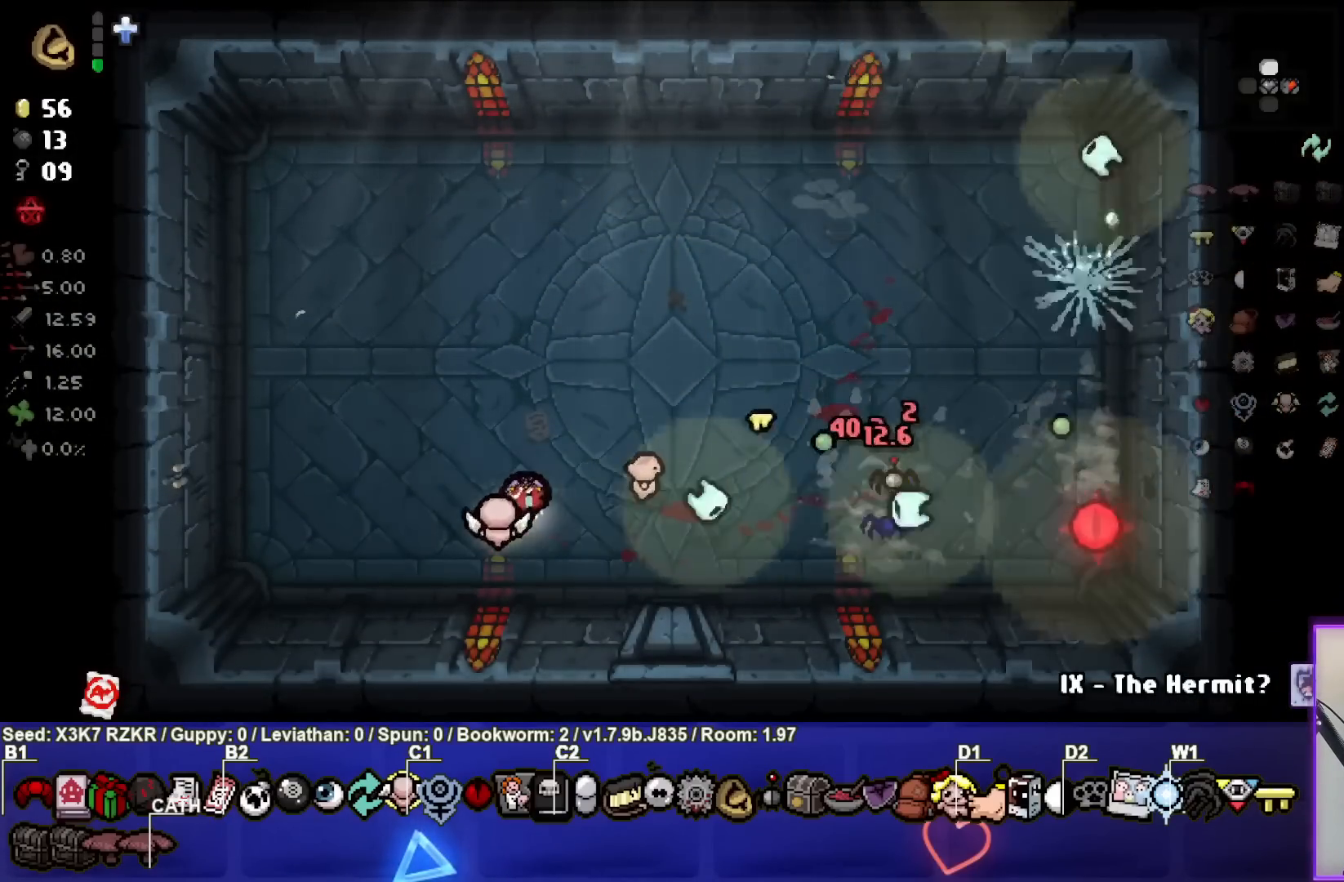
{"buttons": [], "left_stick": "up-right", "right_stick": "center", "events": [[100, "left_stick", "up"], [317, "left_stick", "up-right"]]}
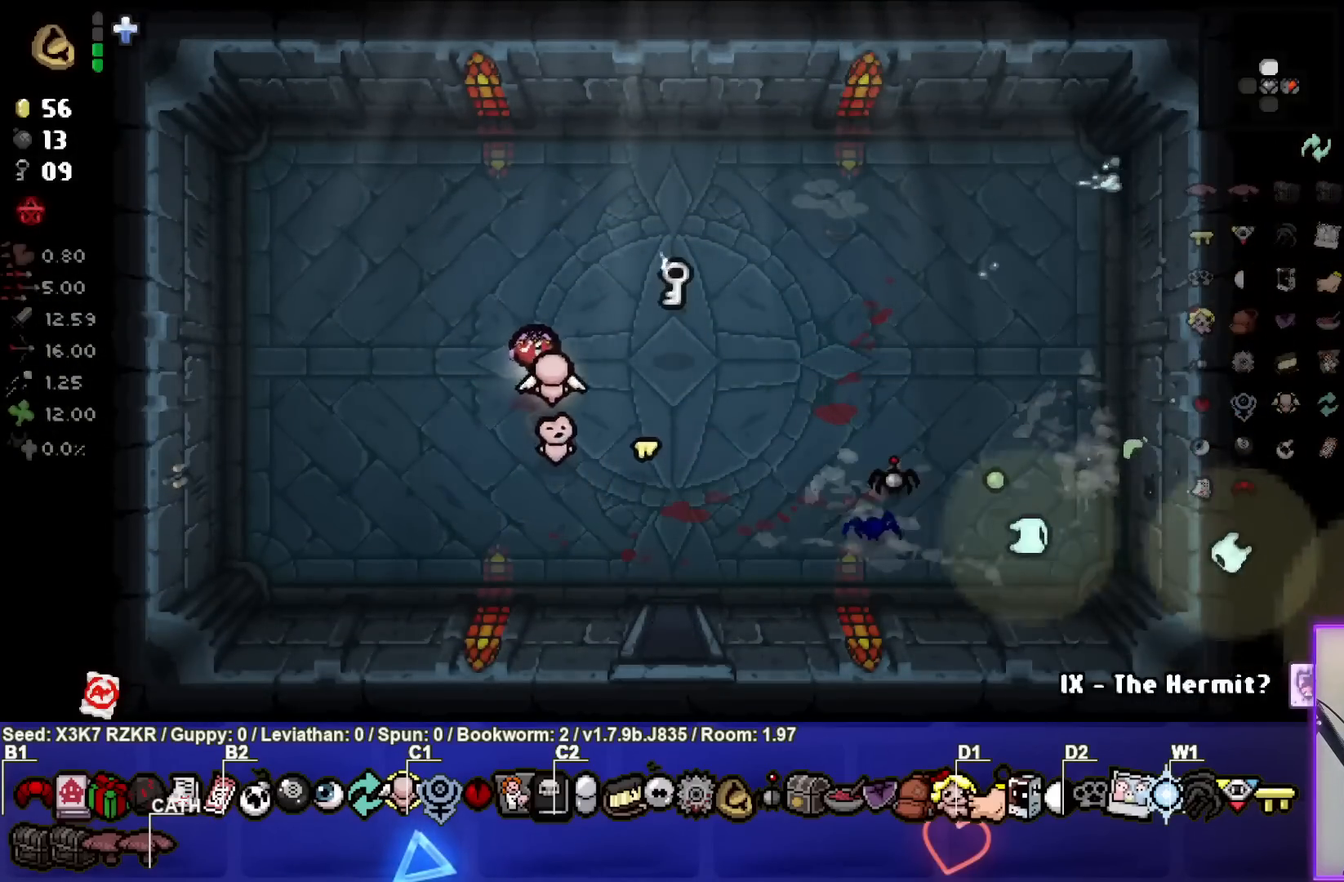
{"buttons": [], "left_stick": "down", "right_stick": "center", "events": [[383, "left_stick", "down-right"], [450, "left_stick", "down"]]}
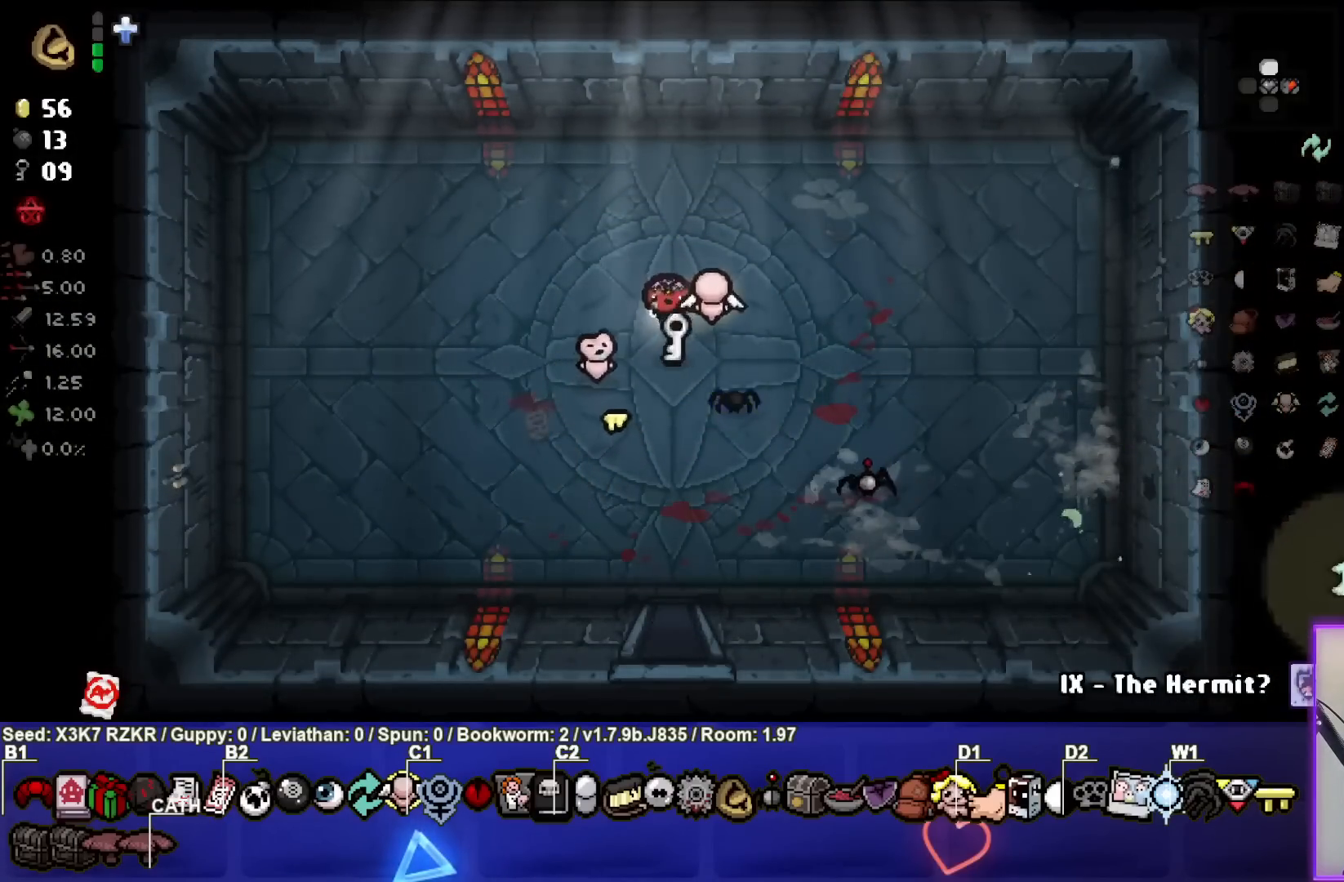
{"buttons": [], "left_stick": "down", "right_stick": "center", "events": []}
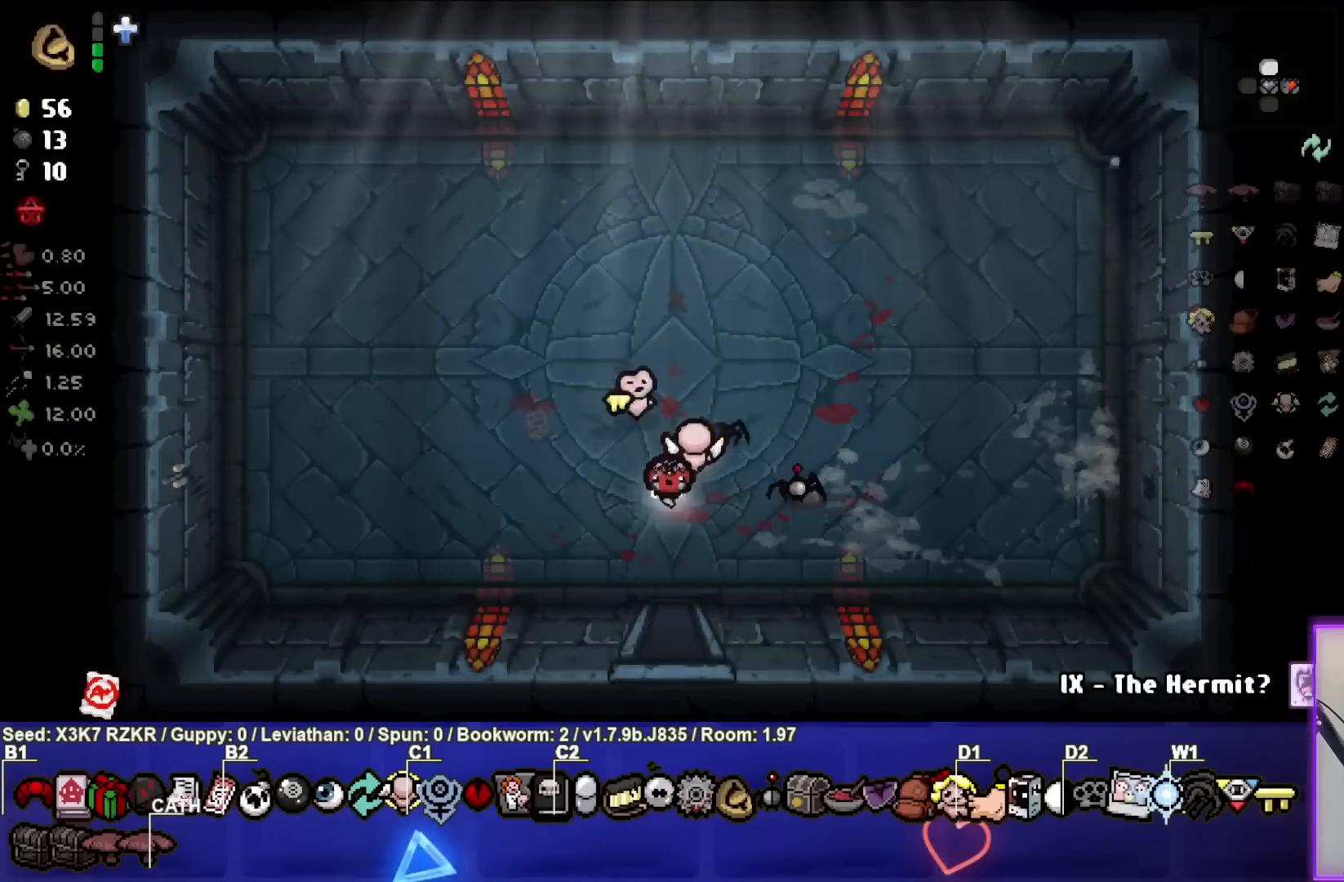
{"buttons": [], "left_stick": "center", "right_stick": "center", "events": [[433, "left_stick", "center"]]}
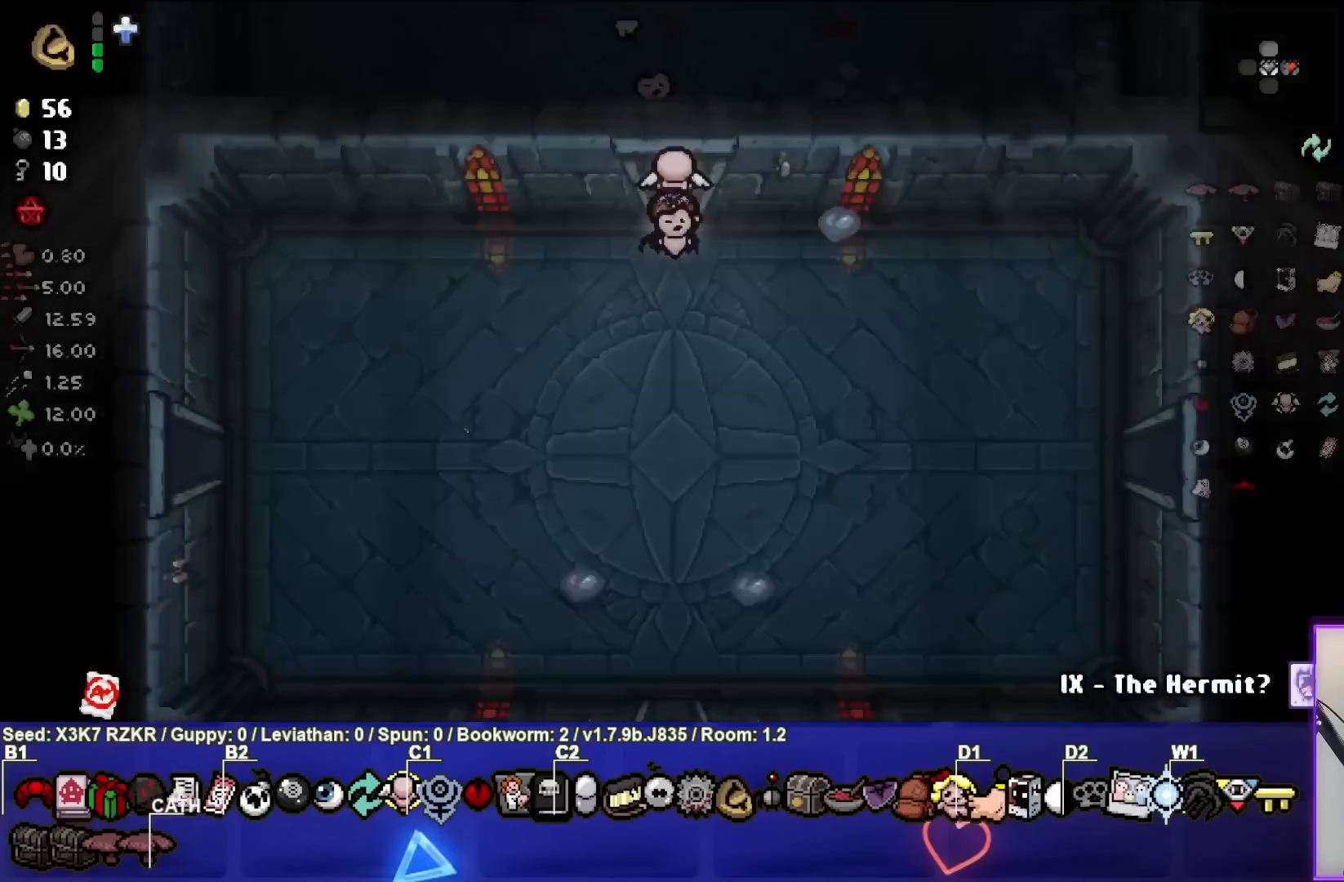
{"buttons": [], "left_stick": "down-left", "right_stick": "center", "events": [[83, "left_stick", "down-left"]]}
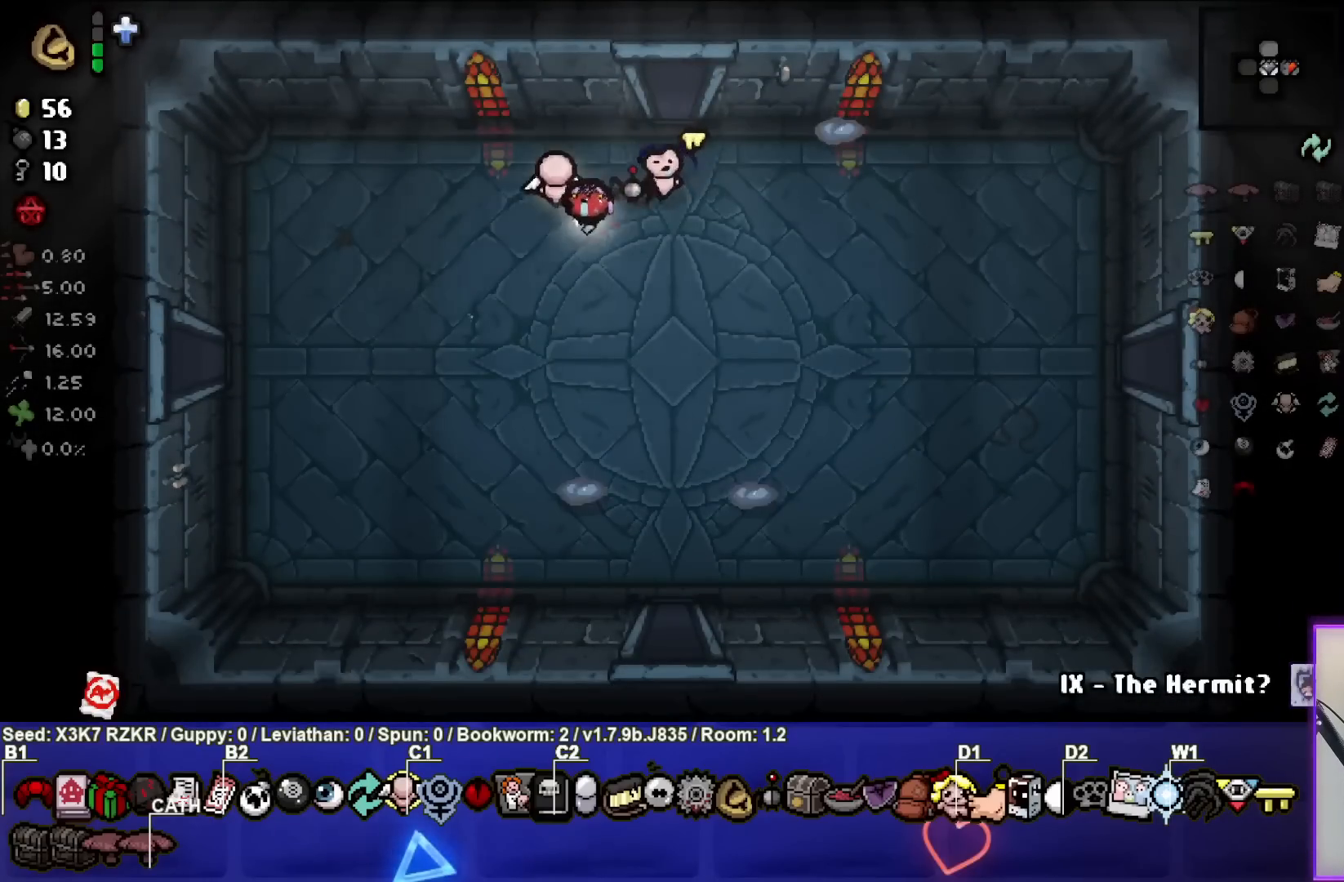
{"buttons": [], "left_stick": "left", "right_stick": "center", "events": [[450, "left_stick", "left"]]}
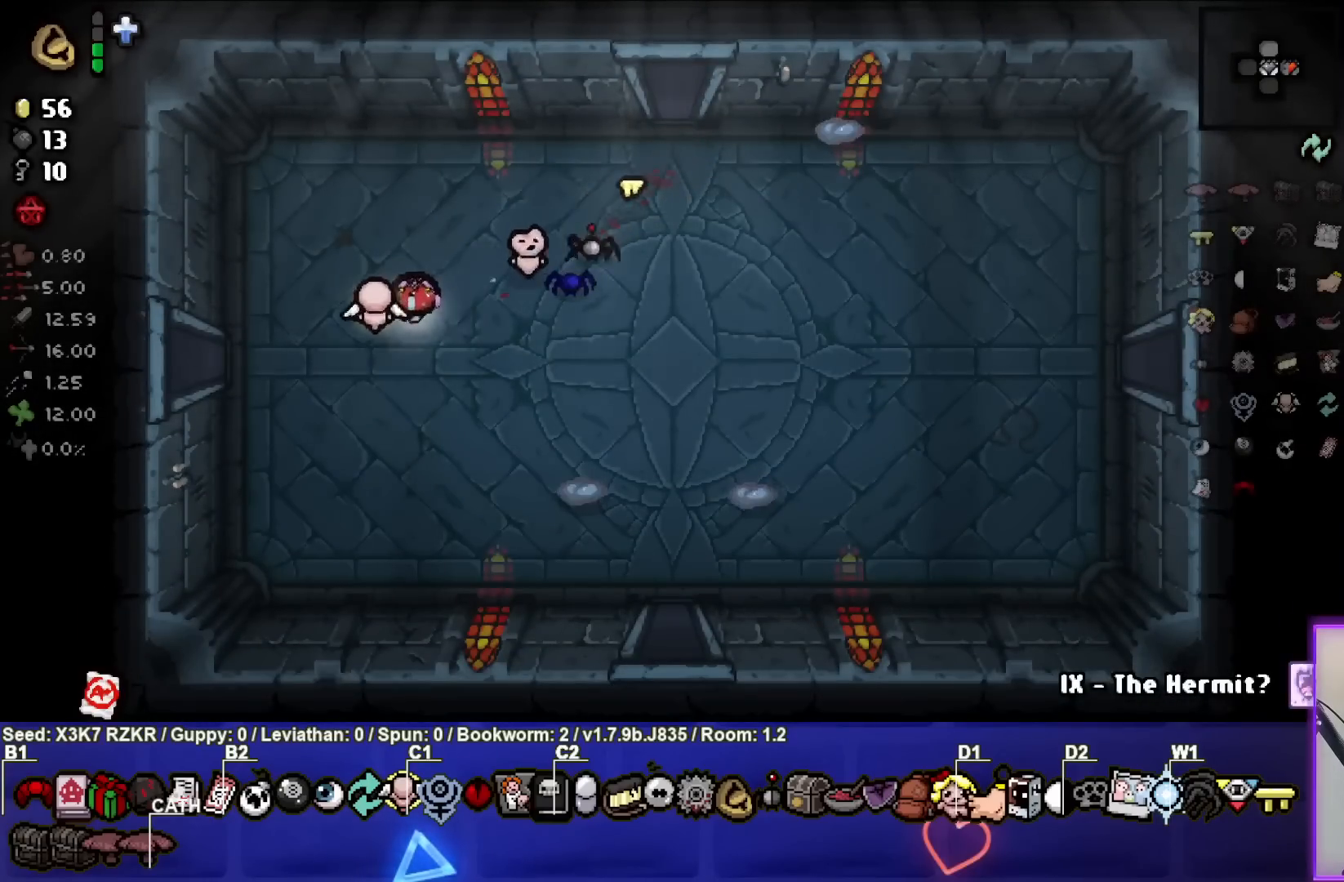
{"buttons": [], "left_stick": "left", "right_stick": "center", "events": []}
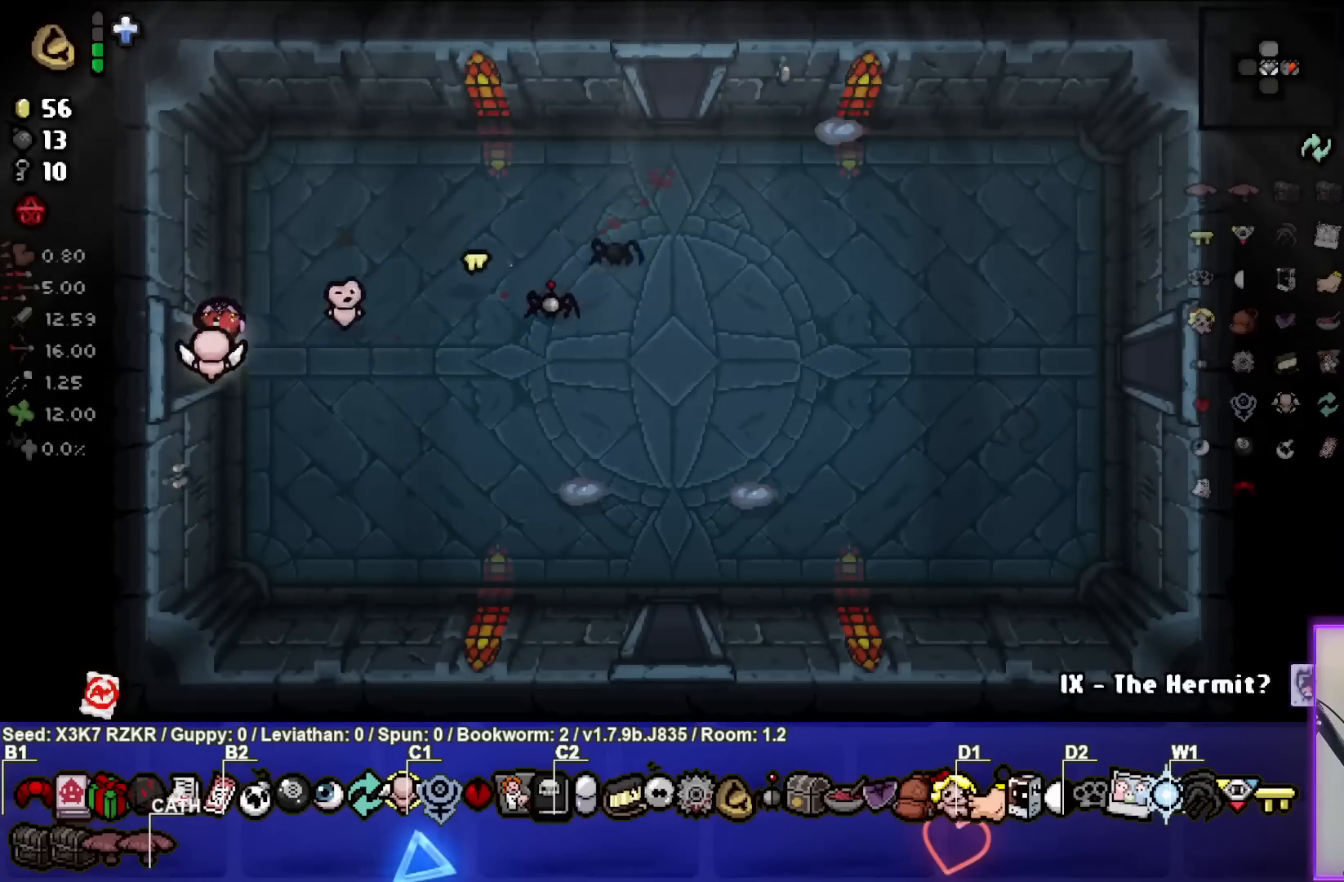
{"buttons": [], "left_stick": "center", "right_stick": "left", "events": [[200, "right_stick", "left"], [217, "left_stick", "center"]]}
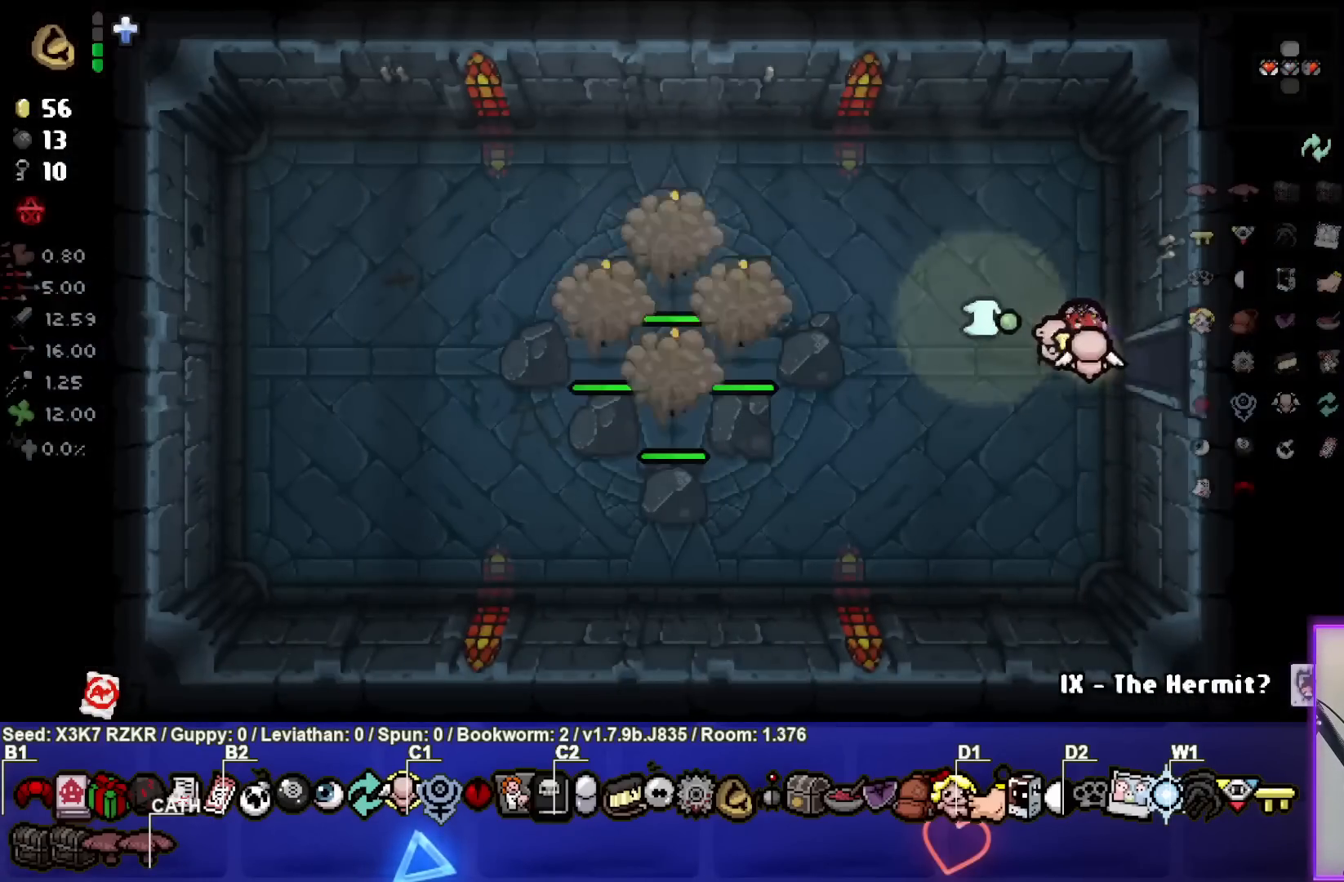
{"buttons": [], "left_stick": "down-left", "right_stick": "left", "events": [[317, "left_stick", "down-left"]]}
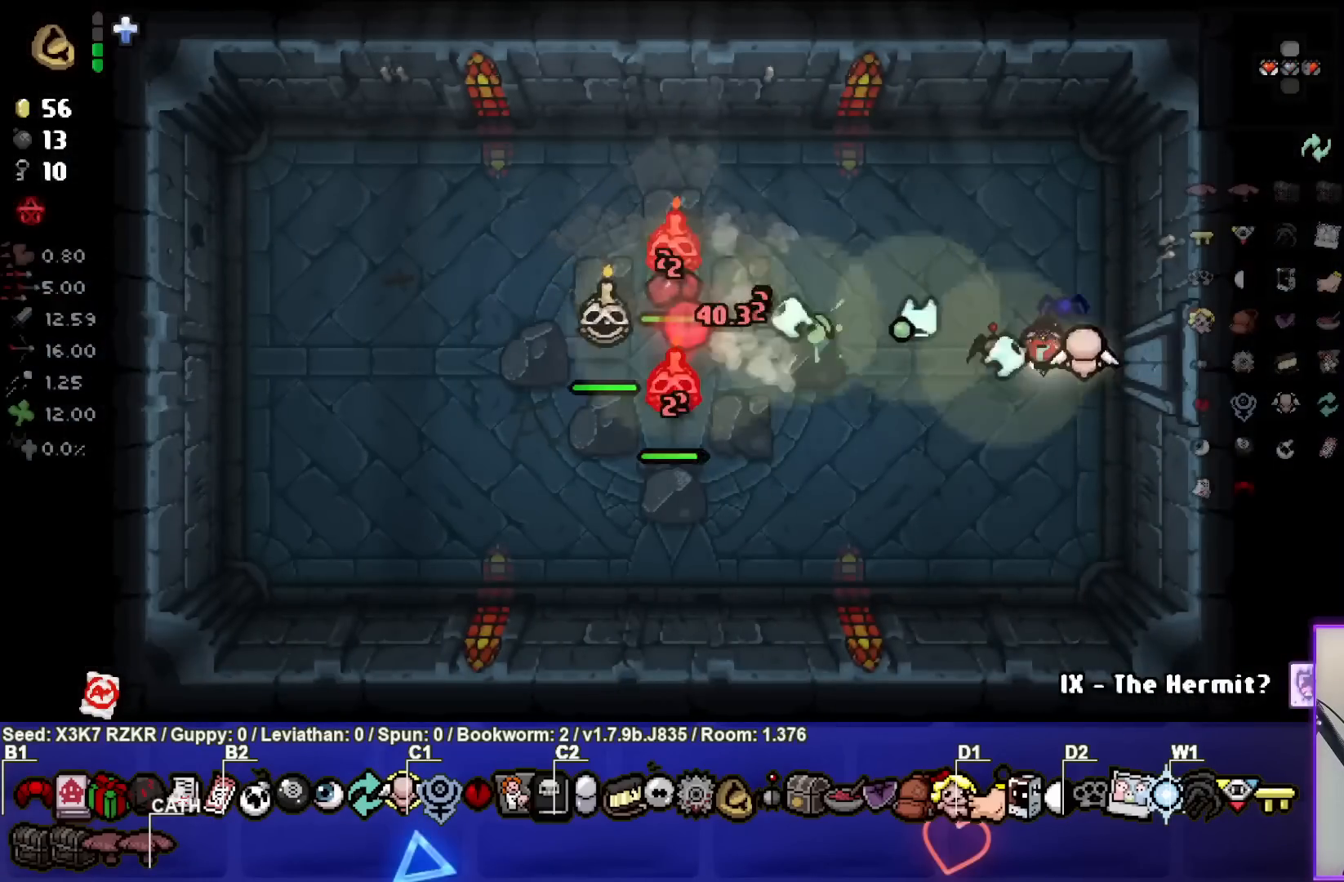
{"buttons": [], "left_stick": "center", "right_stick": "left", "events": [[67, "left_stick", "up-left"], [217, "left_stick", "up"], [383, "left_stick", "center"]]}
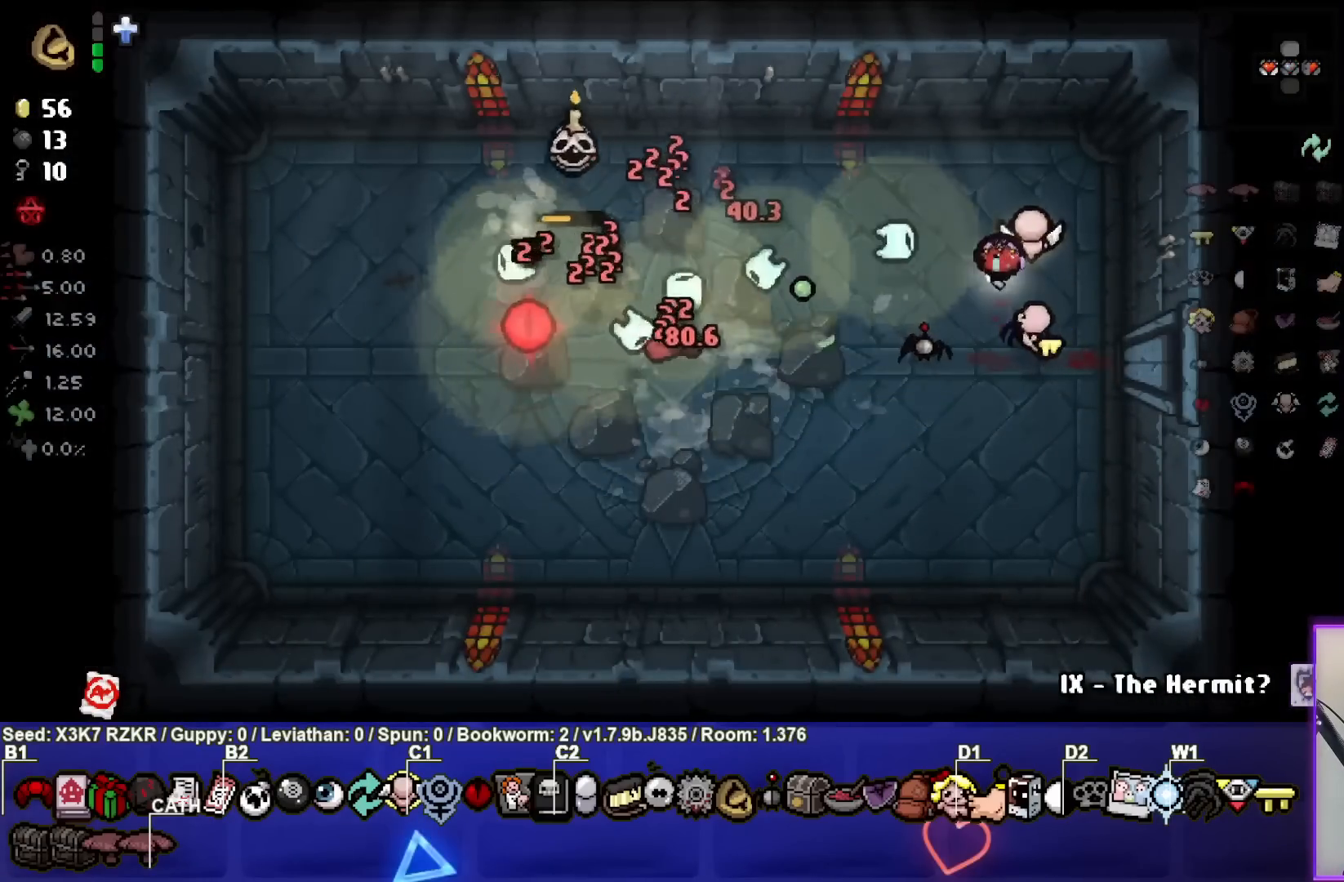
{"buttons": [], "left_stick": "down-right", "right_stick": "center", "events": [[17, "right_stick", "center"], [200, "right_stick", "left"], [350, "left_stick", "down"], [450, "left_stick", "down-right"], [450, "right_stick", "center"]]}
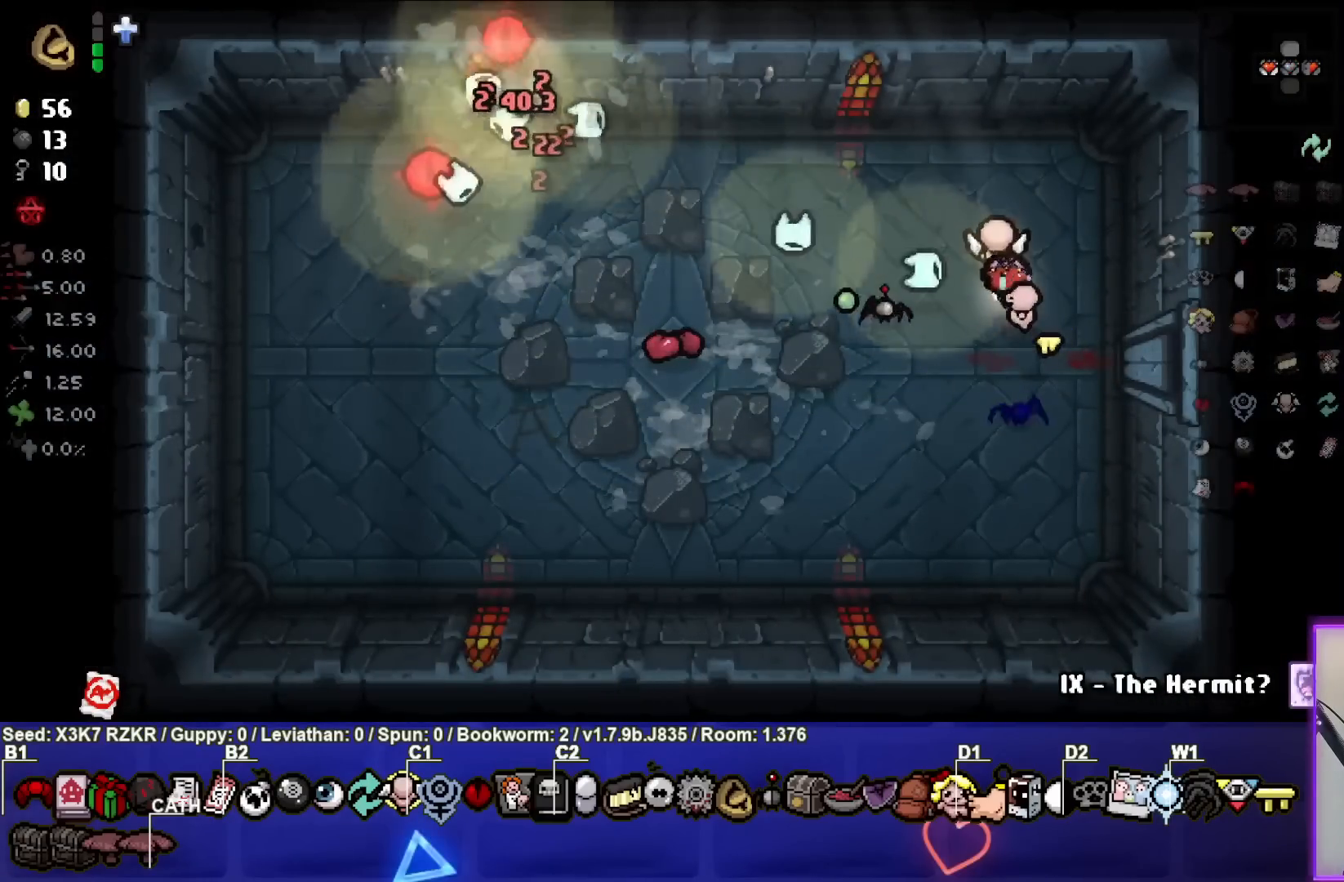
{"buttons": [], "left_stick": "right", "right_stick": "center", "events": [[167, "left_stick", "right"]]}
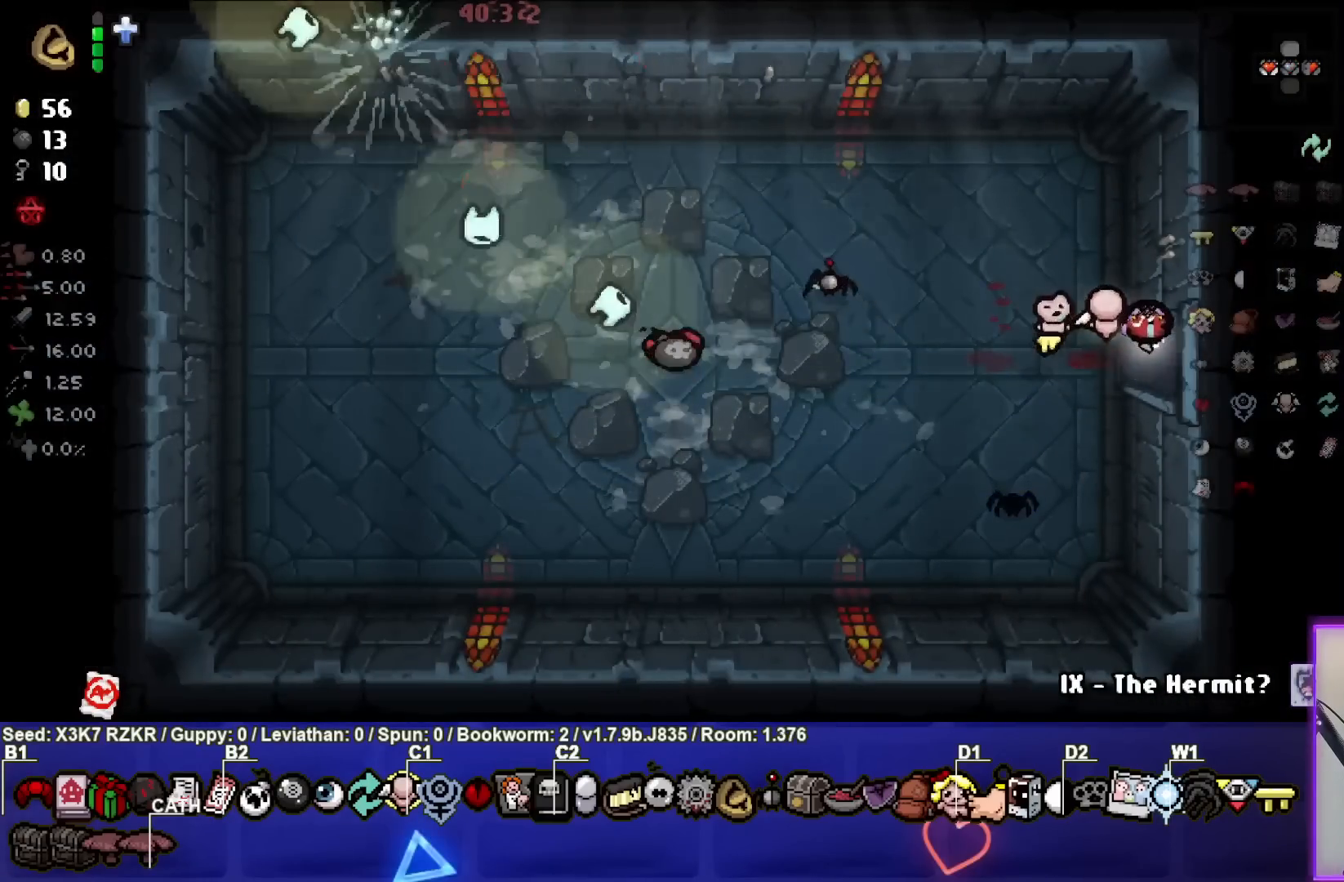
{"buttons": [], "left_stick": "right", "right_stick": "center", "events": [[267, "left_stick", "center"], [433, "left_stick", "right"]]}
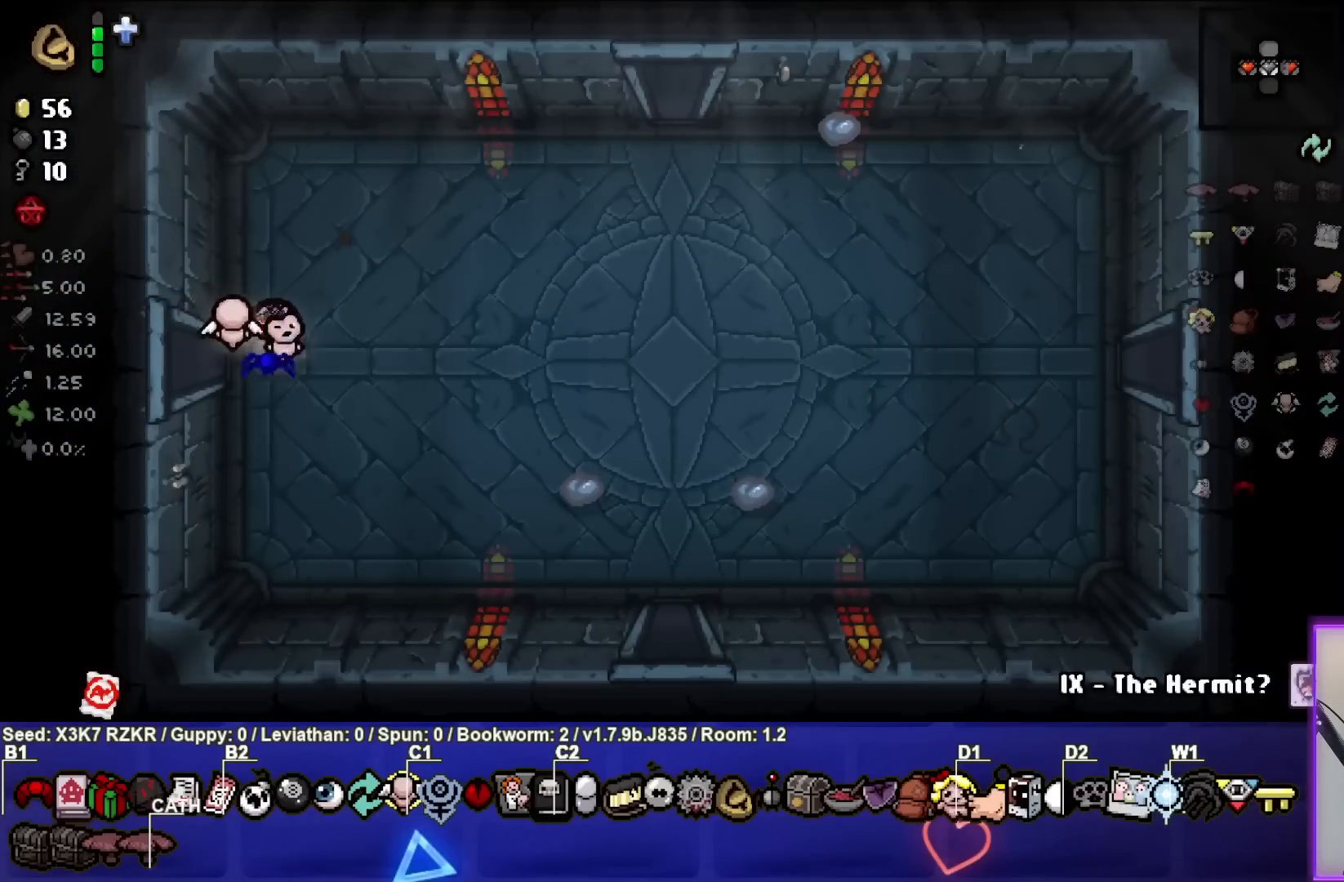
{"buttons": [], "left_stick": "down-left", "right_stick": "center", "events": [[133, "left_stick", "down-right"], [400, "left_stick", "down-left"]]}
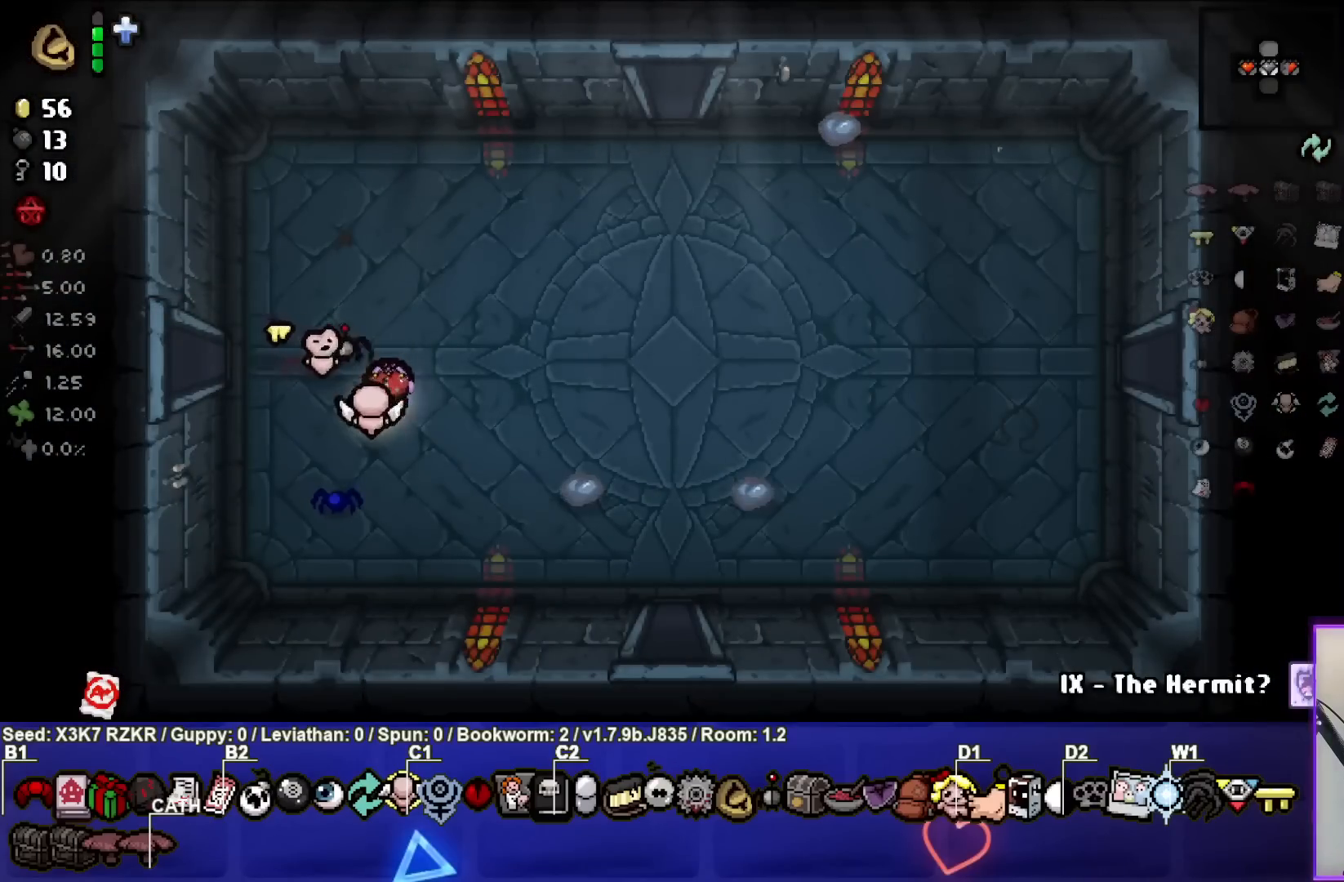
{"buttons": [], "left_stick": "up-left", "right_stick": "center", "events": [[33, "left_stick", "left"], [183, "left_stick", "up-left"]]}
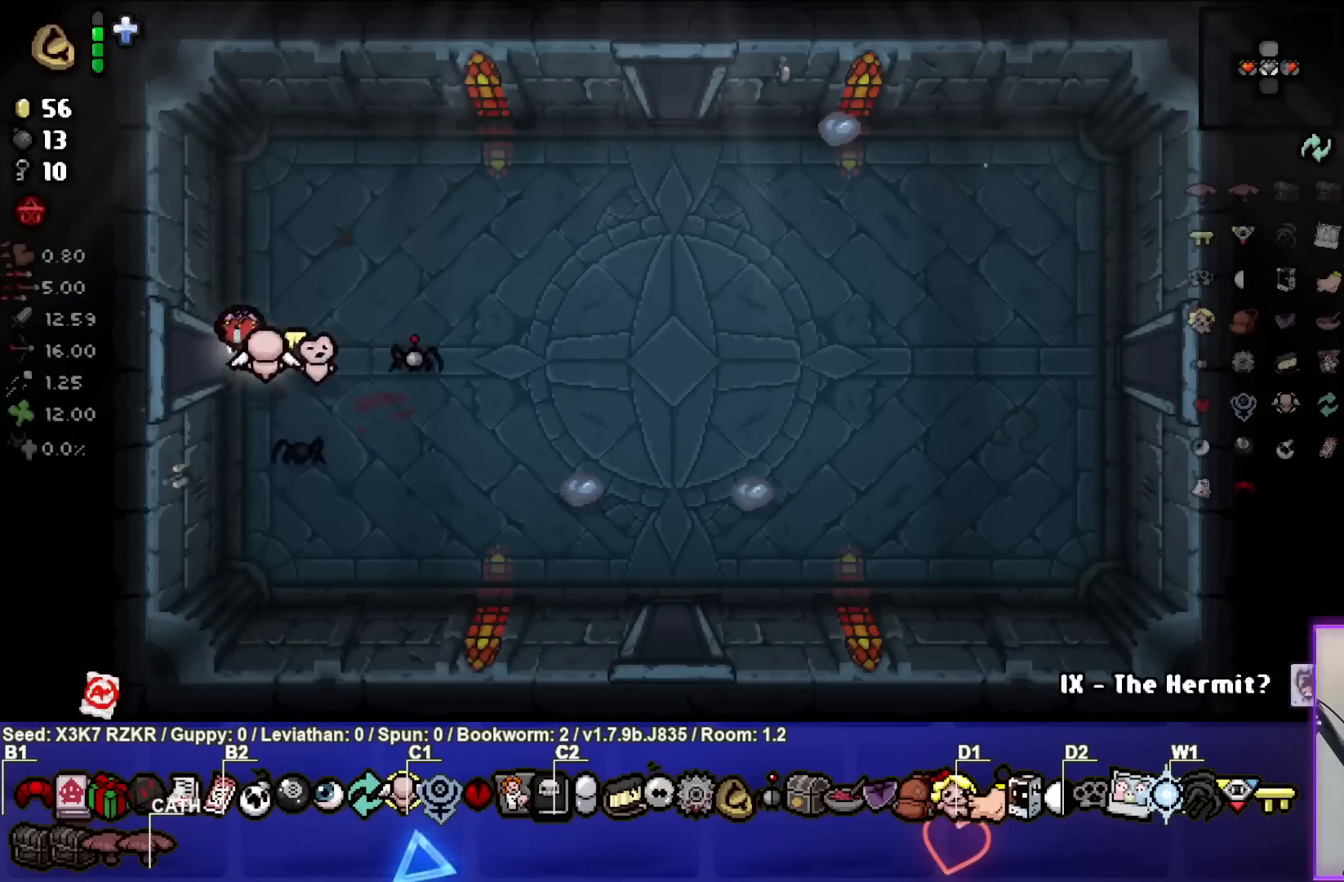
{"buttons": [], "left_stick": "down-left", "right_stick": "center", "events": [[17, "left_stick", "left"], [300, "left_stick", "down-left"]]}